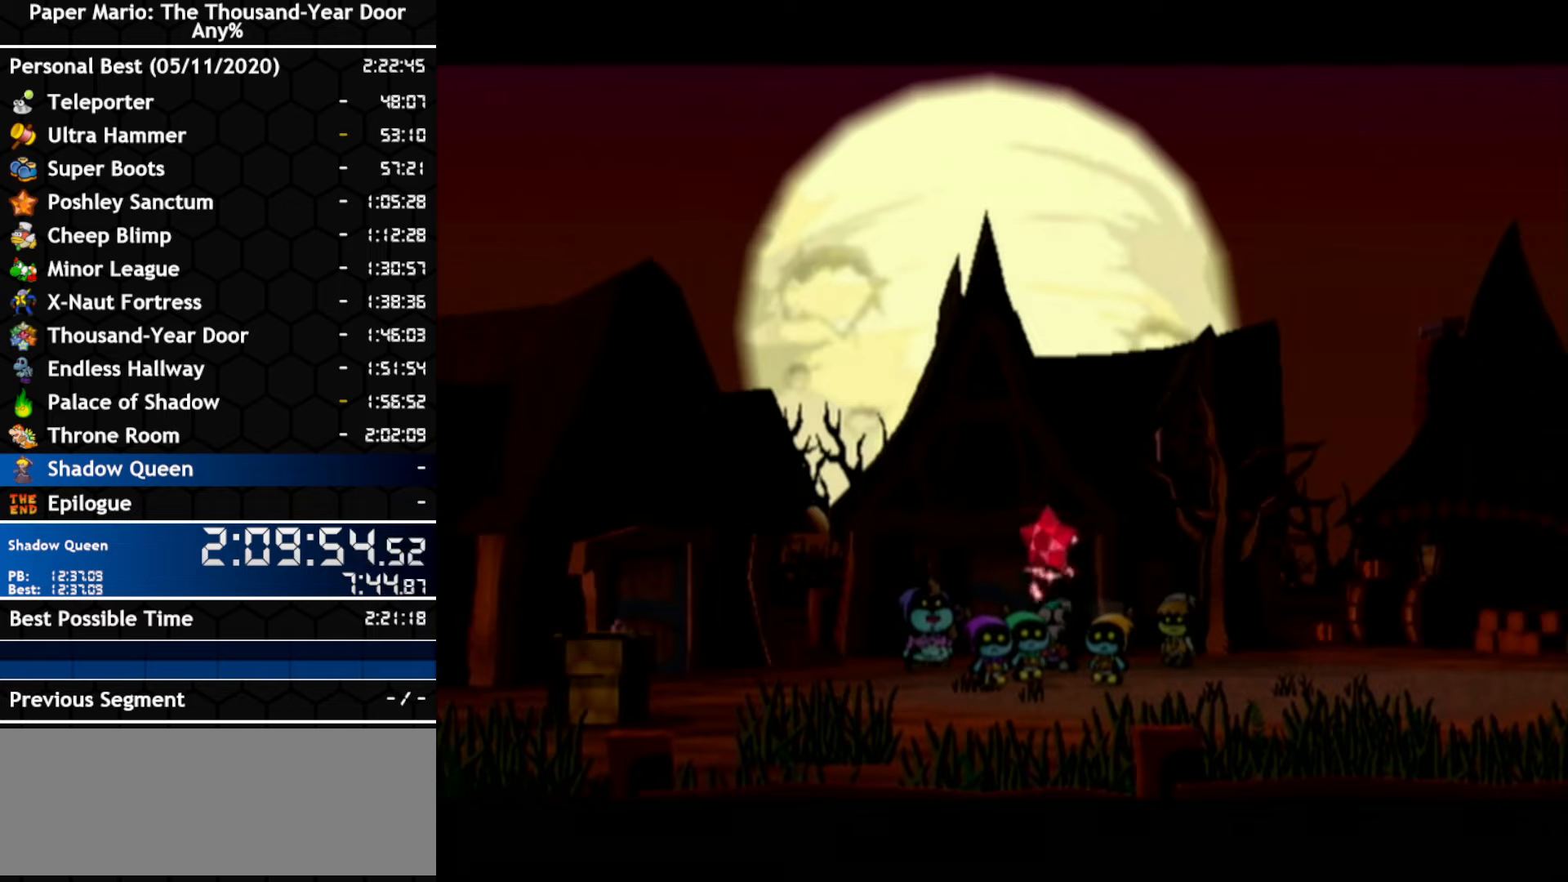
Gameplay with a controller (Nintendo layout); each line is a JSON object with the inputs held at the frame after it. "events" lists button and stick changes between this image and that frame as [ms after this image, input, new state], when the widget could be followed in between. Not read: C_DOWN C_LEFT C_RIGHT C_UP DPAD_DOWN DPAD_LEFT DPAD_RIGHT DPAD_UP L1 L2 L3 R2 R3 SELECT START X Y Z.
{"buttons": ["B"], "left_stick": "center", "right_stick": "center"}
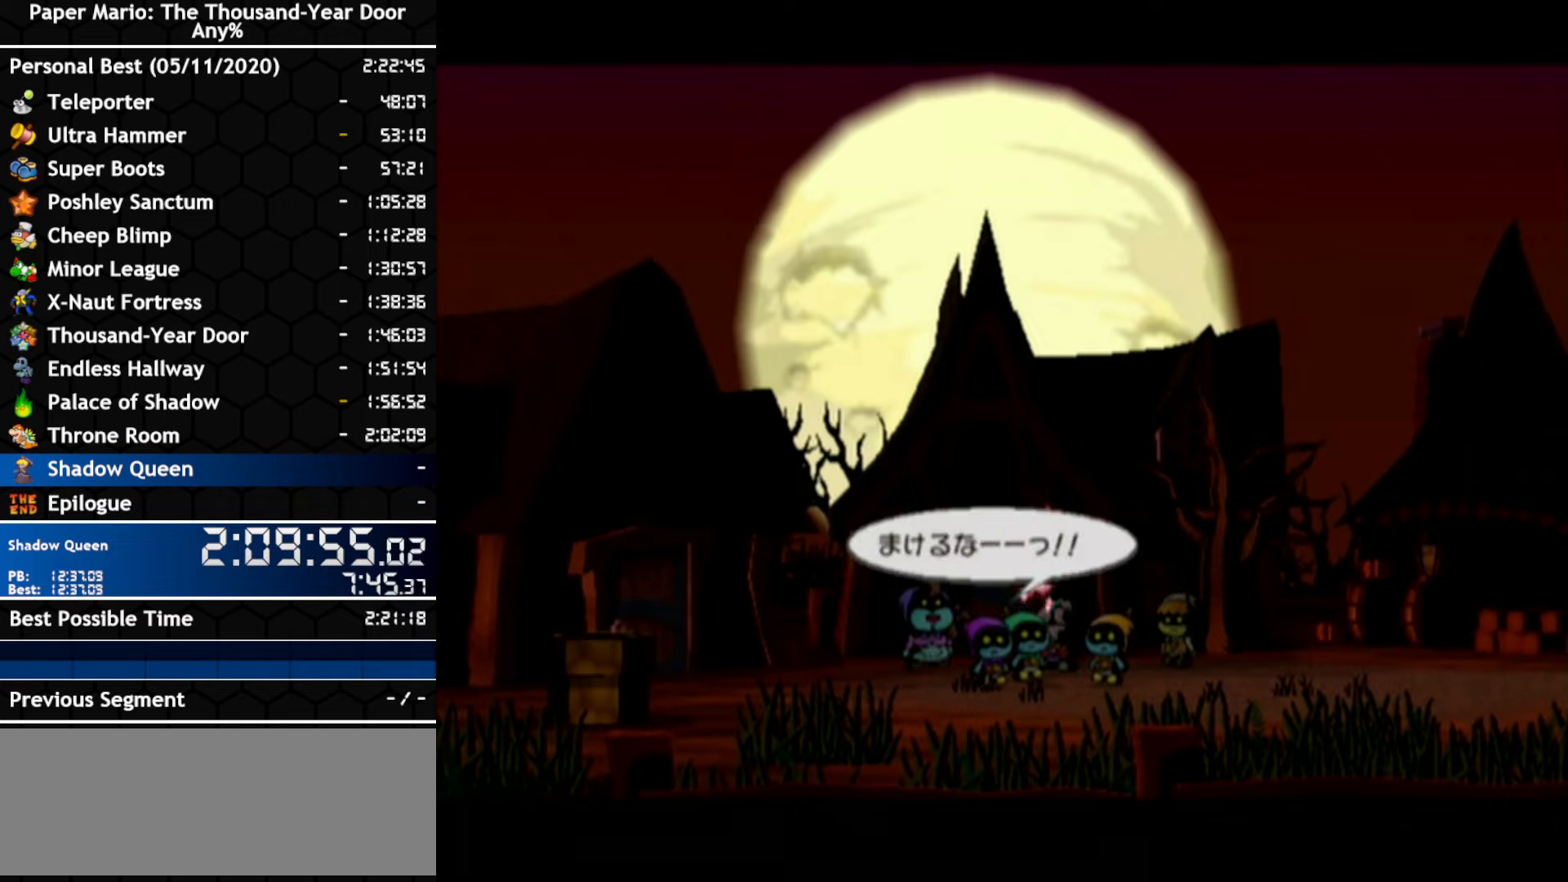
{"buttons": [], "left_stick": "center", "right_stick": "center"}
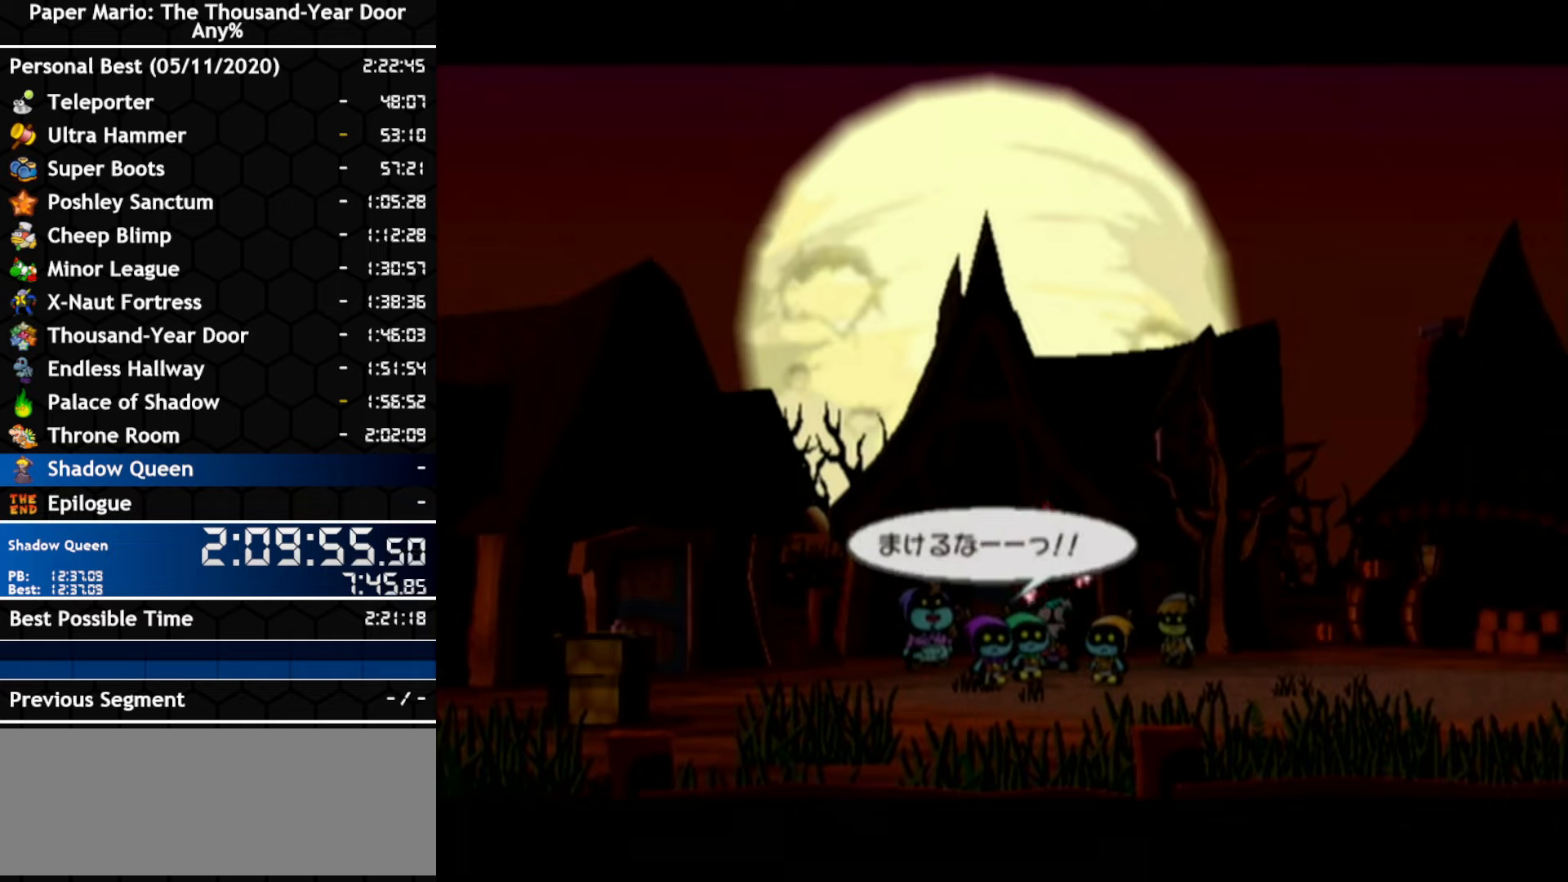
{"buttons": [], "left_stick": "center", "right_stick": "center", "events": []}
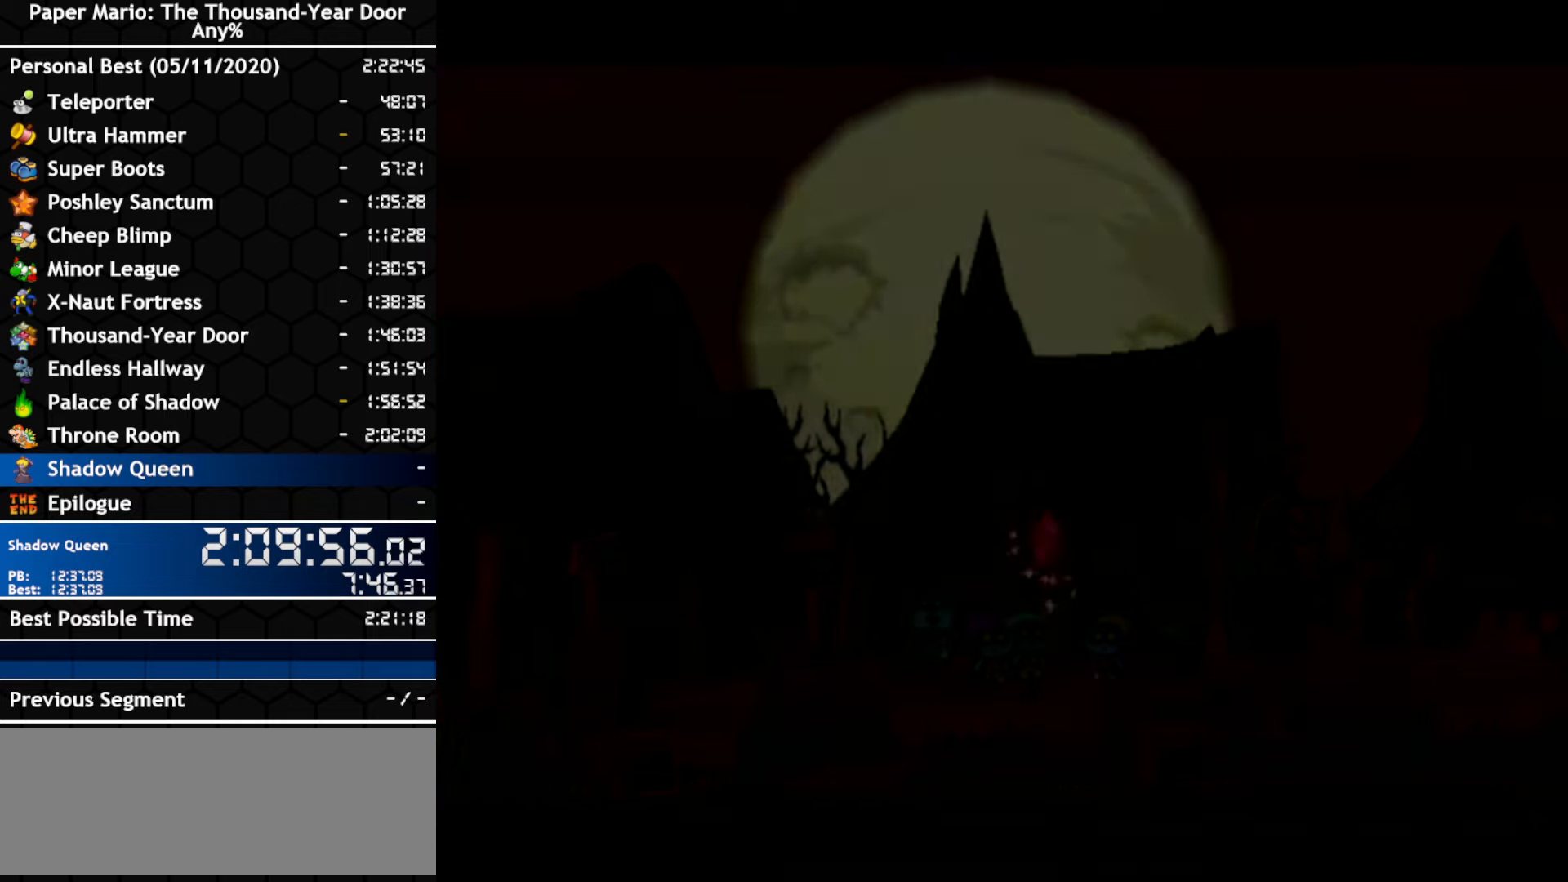
{"buttons": [], "left_stick": "center", "right_stick": "center", "events": []}
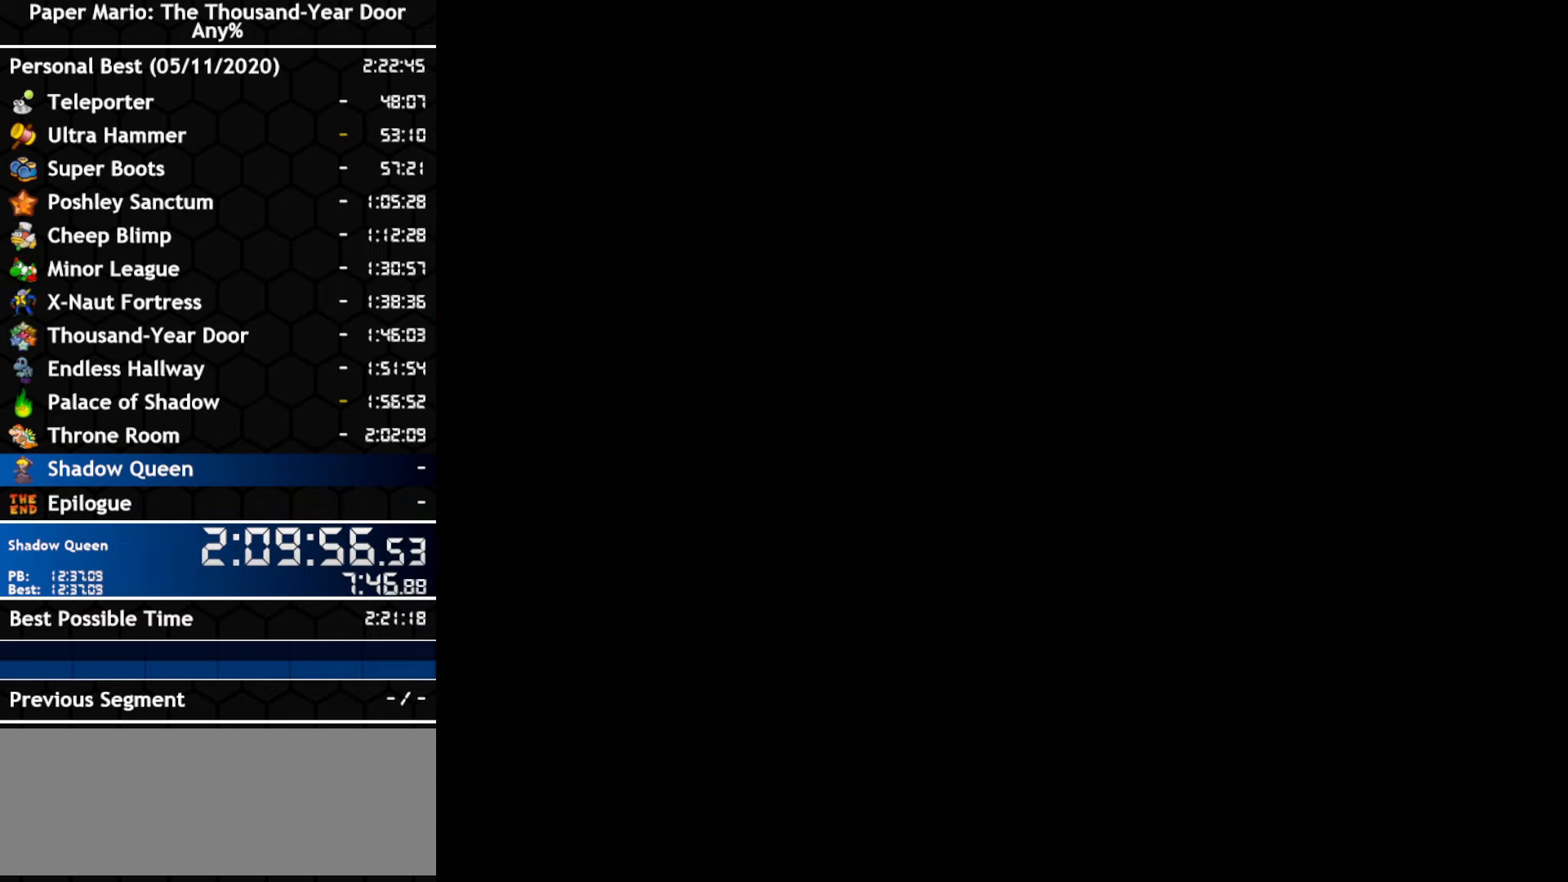
{"buttons": [], "left_stick": "center", "right_stick": "center", "events": []}
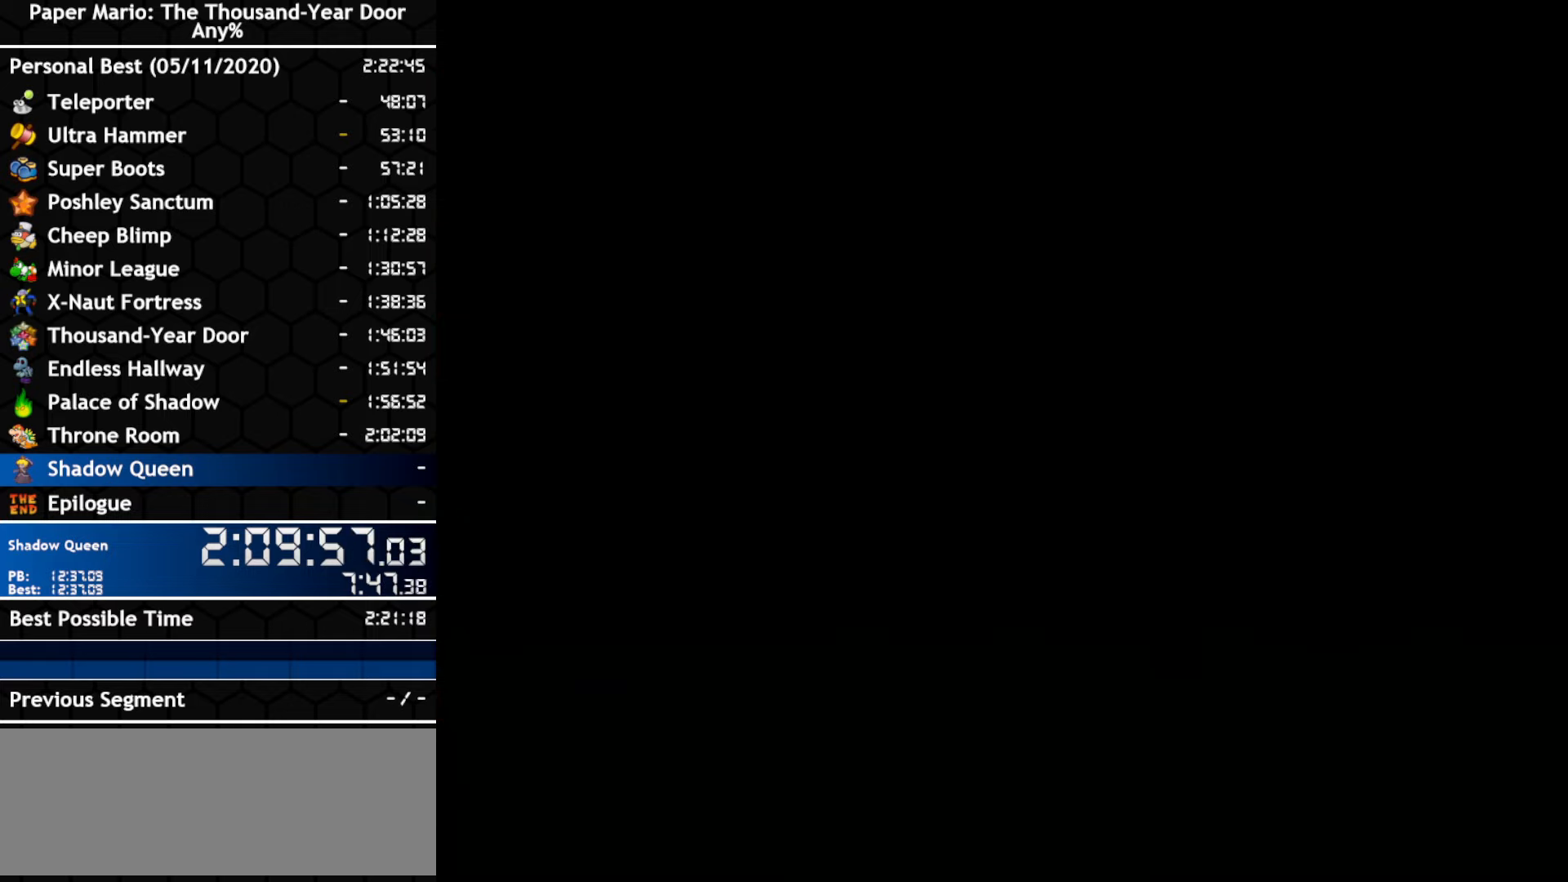
{"buttons": [], "left_stick": "center", "right_stick": "center", "events": []}
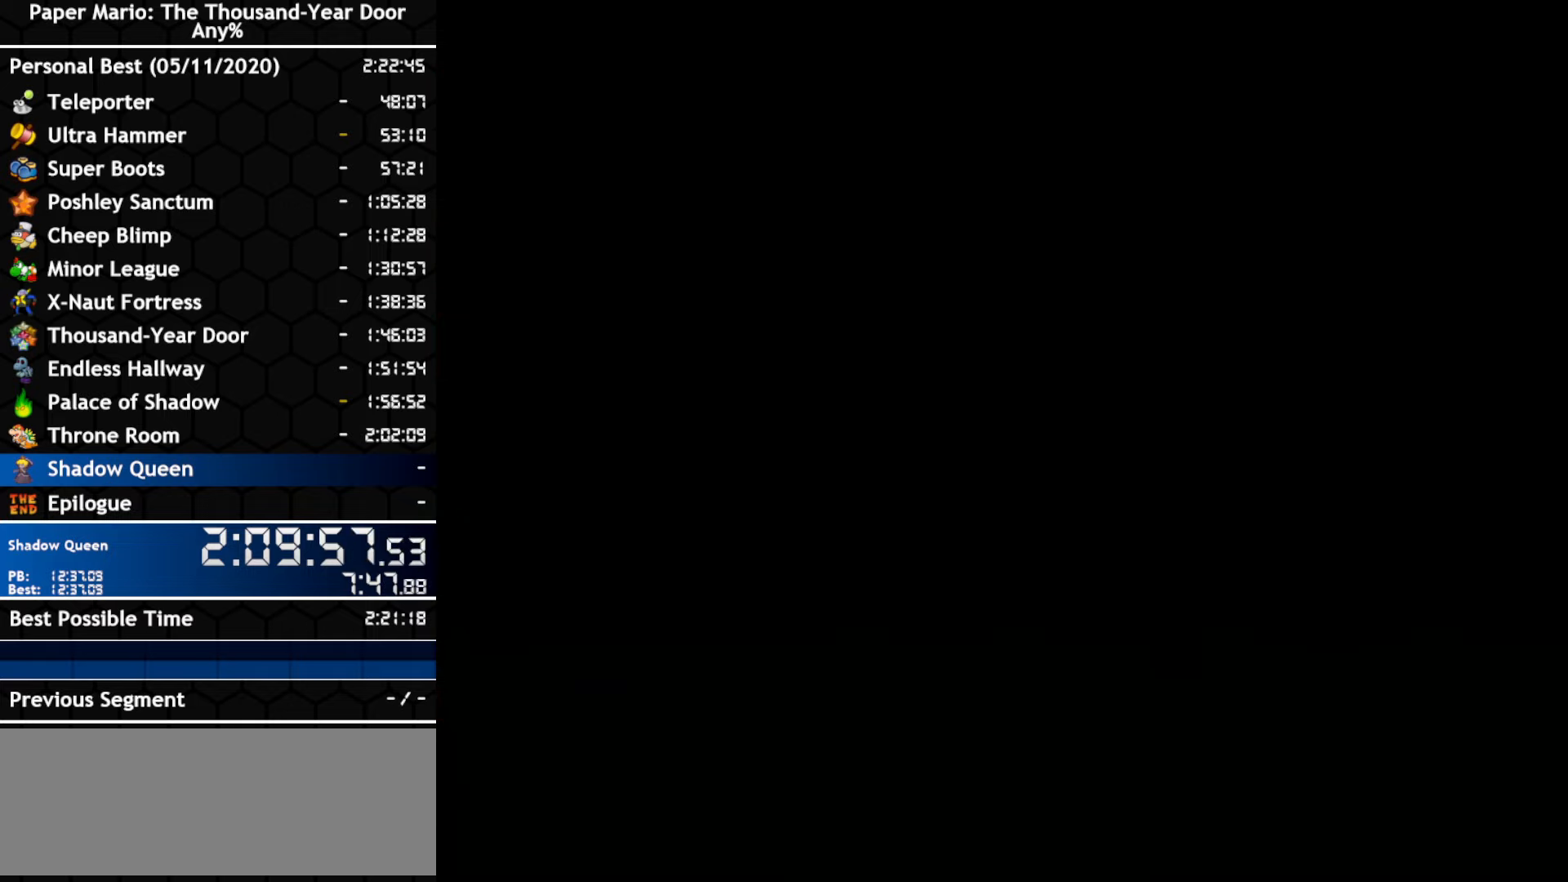
{"buttons": [], "left_stick": "center", "right_stick": "center", "events": []}
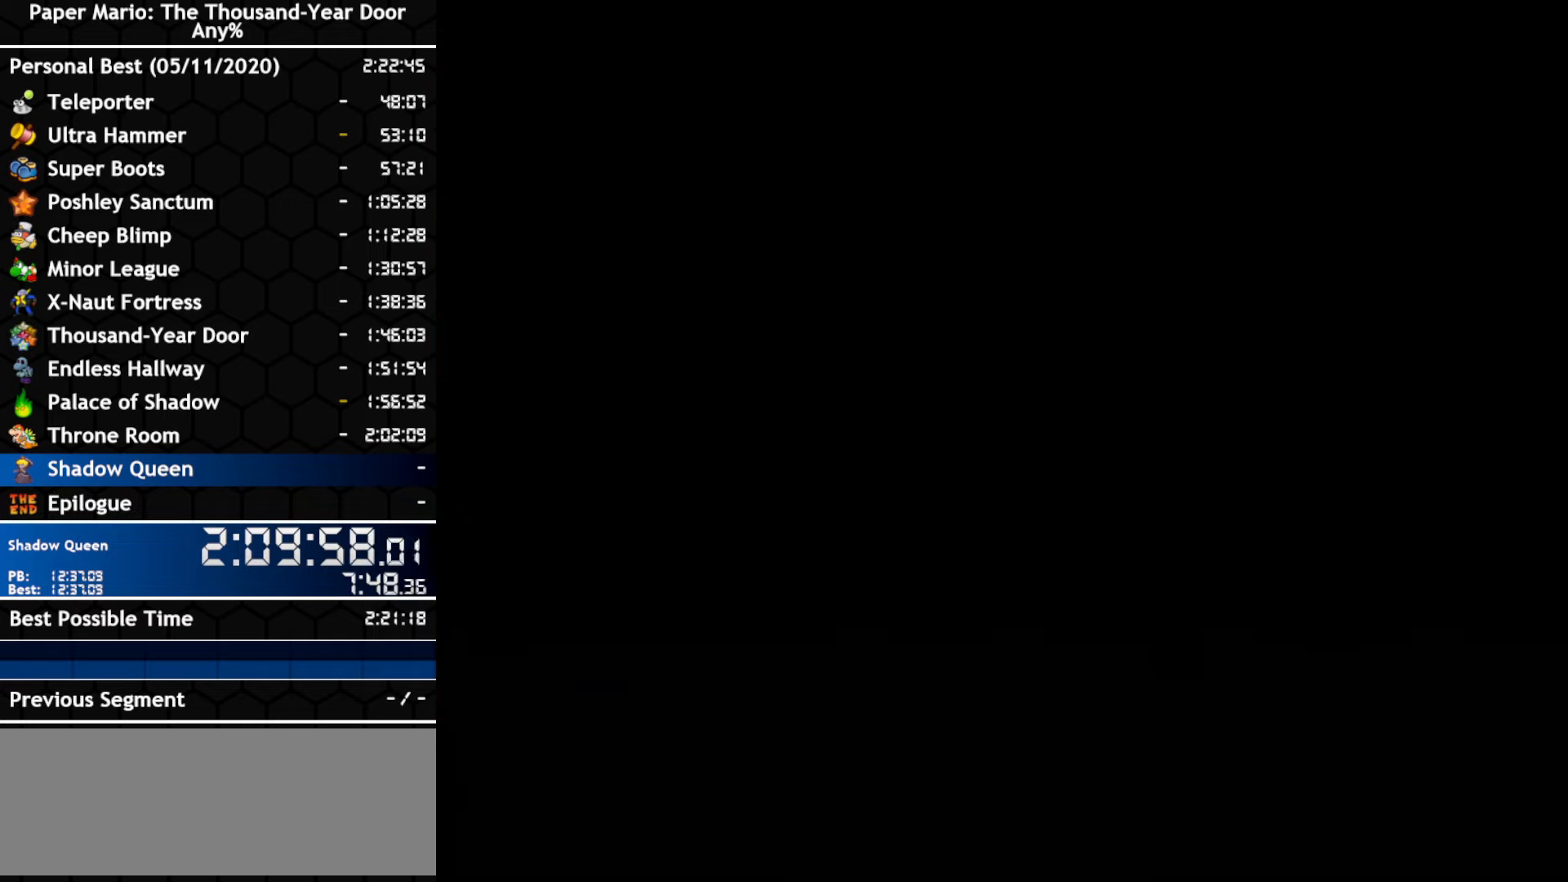
{"buttons": [], "left_stick": "center", "right_stick": "center", "events": []}
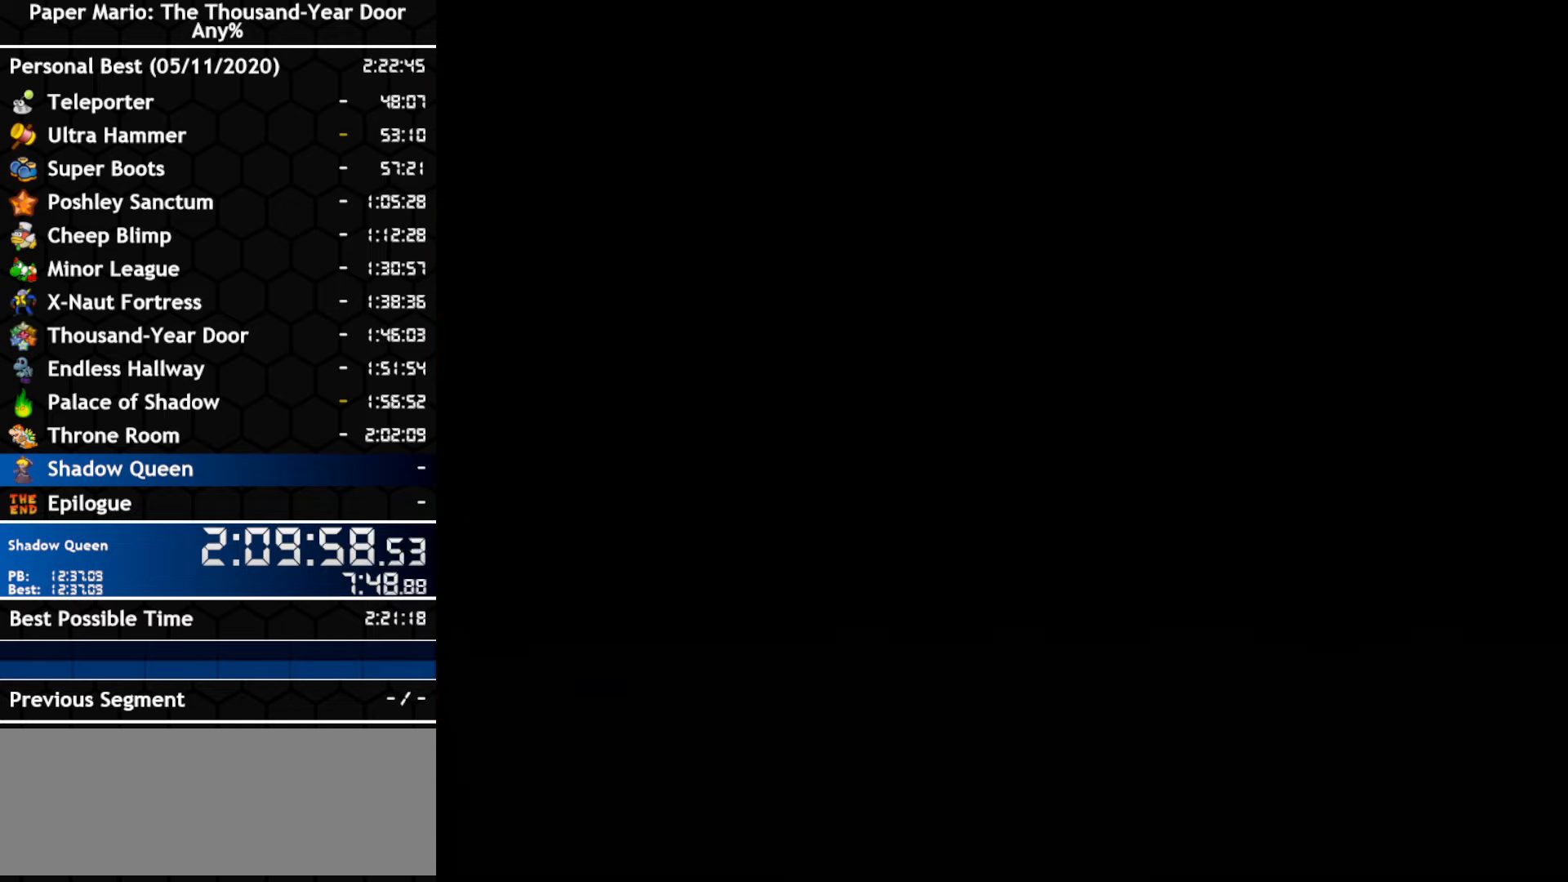
{"buttons": [], "left_stick": "center", "right_stick": "center", "events": []}
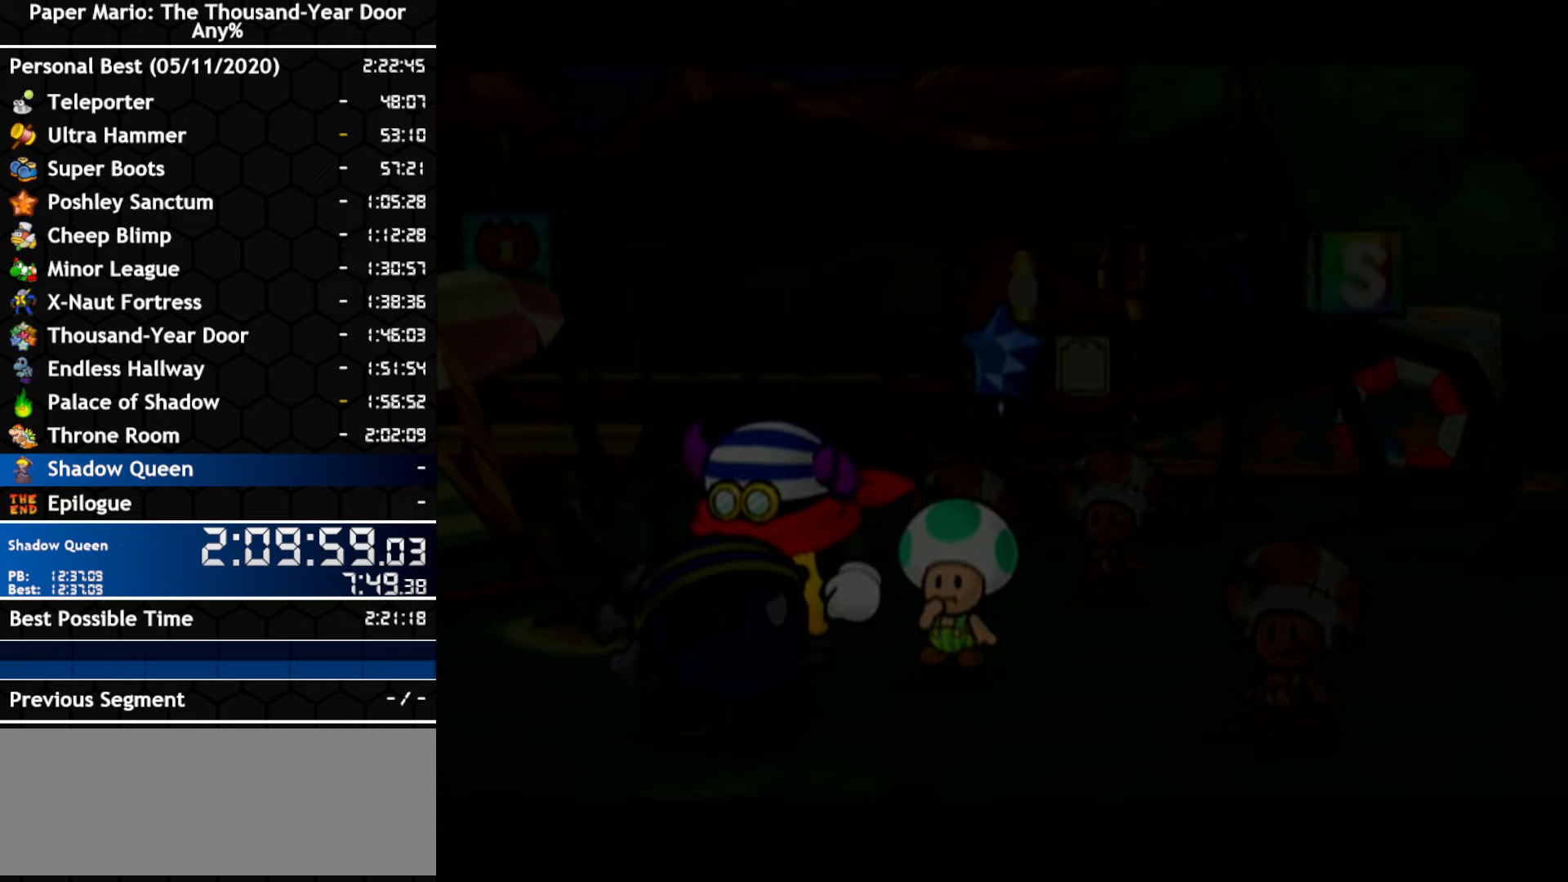
{"buttons": [], "left_stick": "center", "right_stick": "center", "events": []}
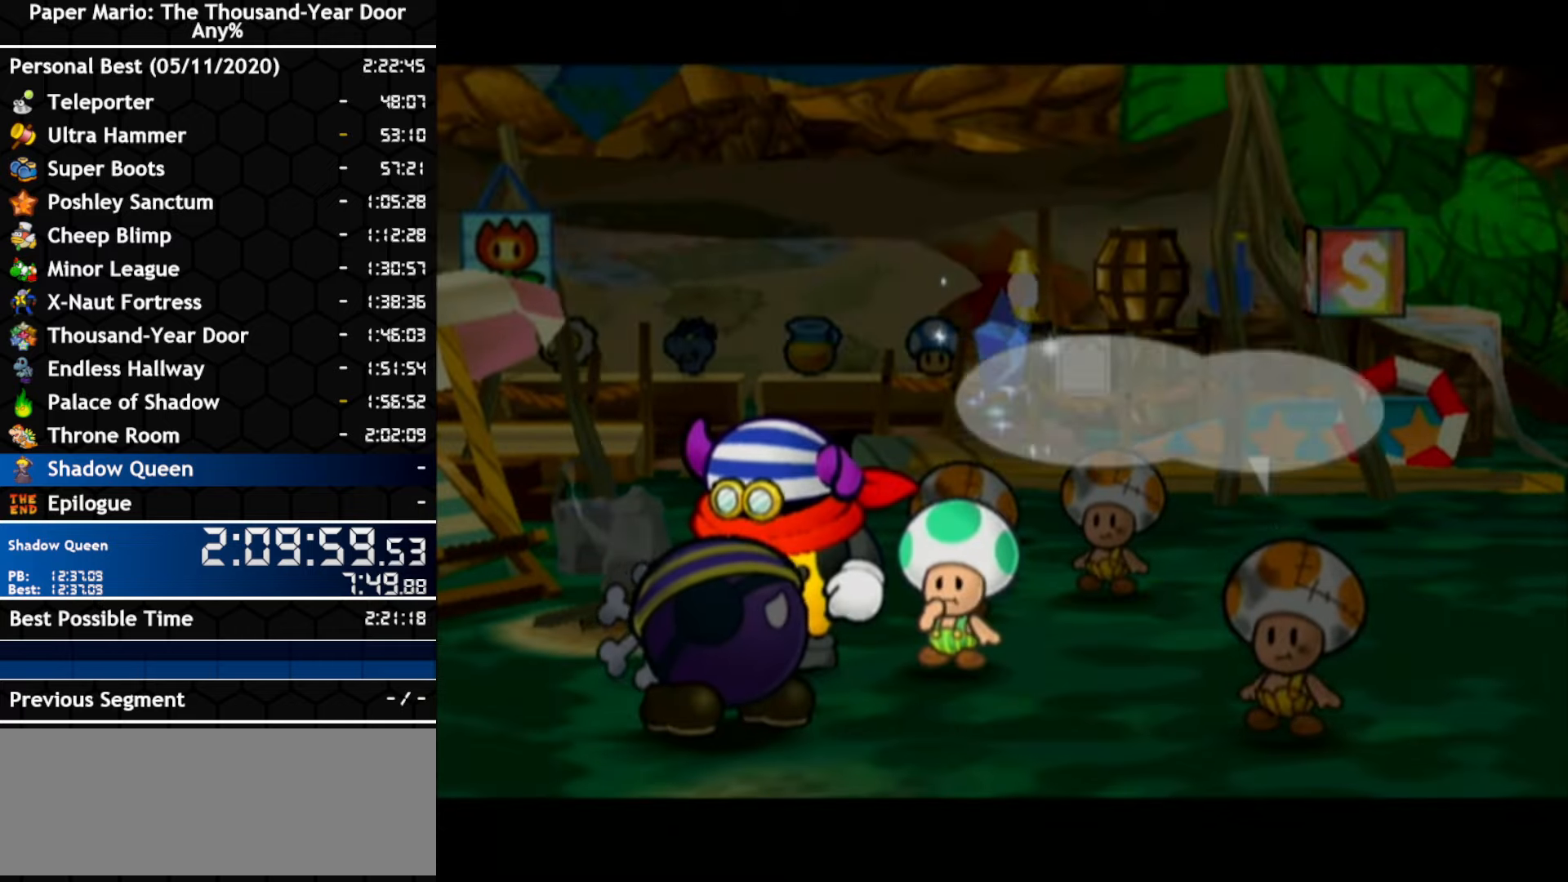
{"buttons": ["A"], "left_stick": "center", "right_stick": "center", "events": [[383, "A", "down"]]}
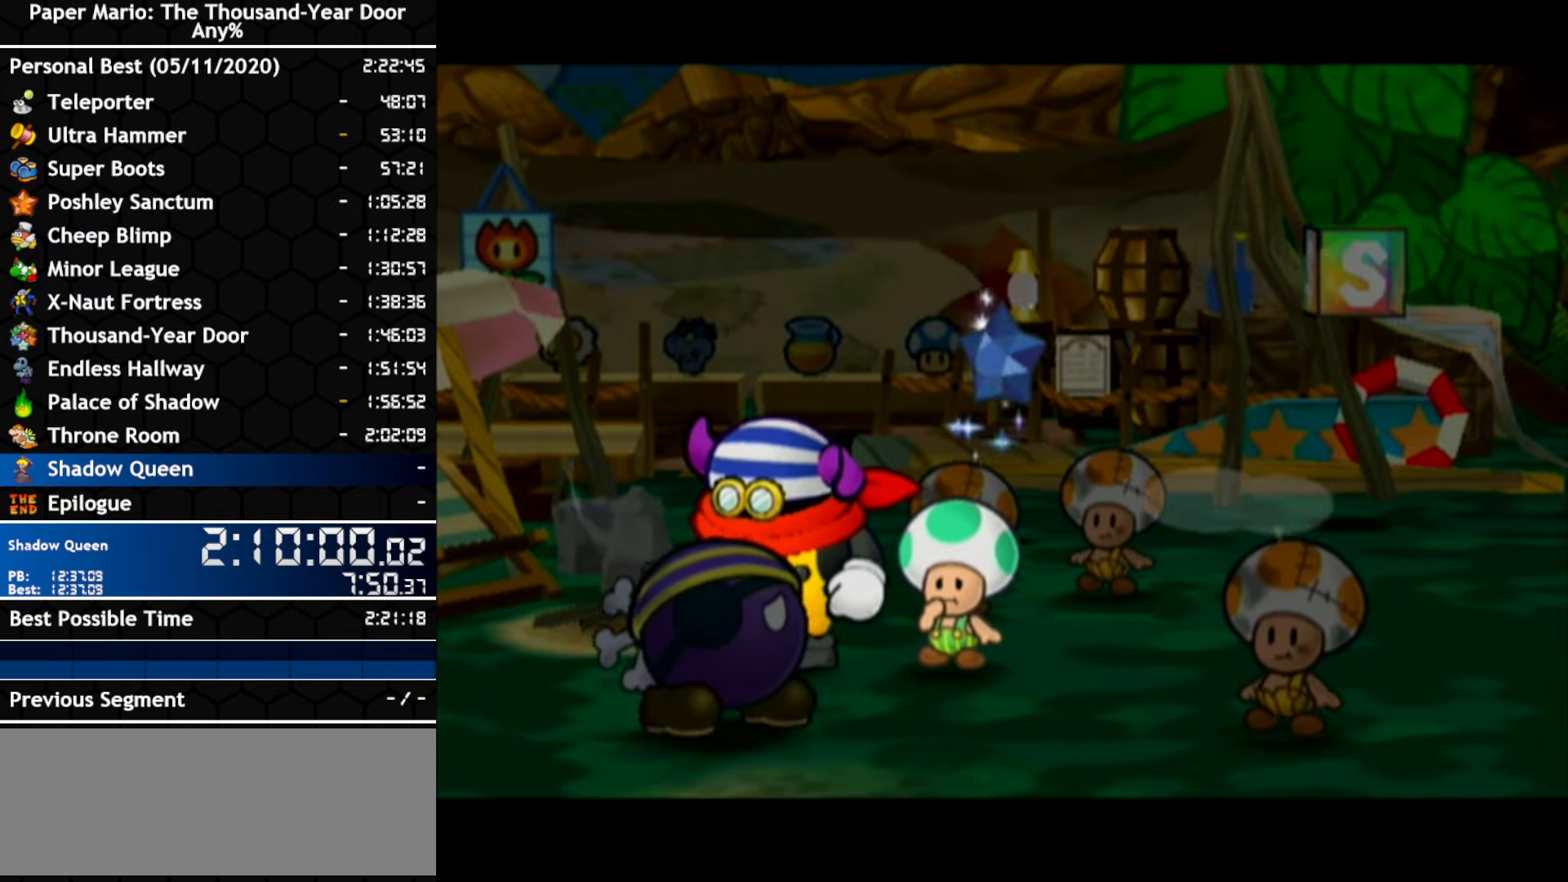
{"buttons": ["A"], "left_stick": "center", "right_stick": "center", "events": [[167, "A", "up"], [333, "A", "down"]]}
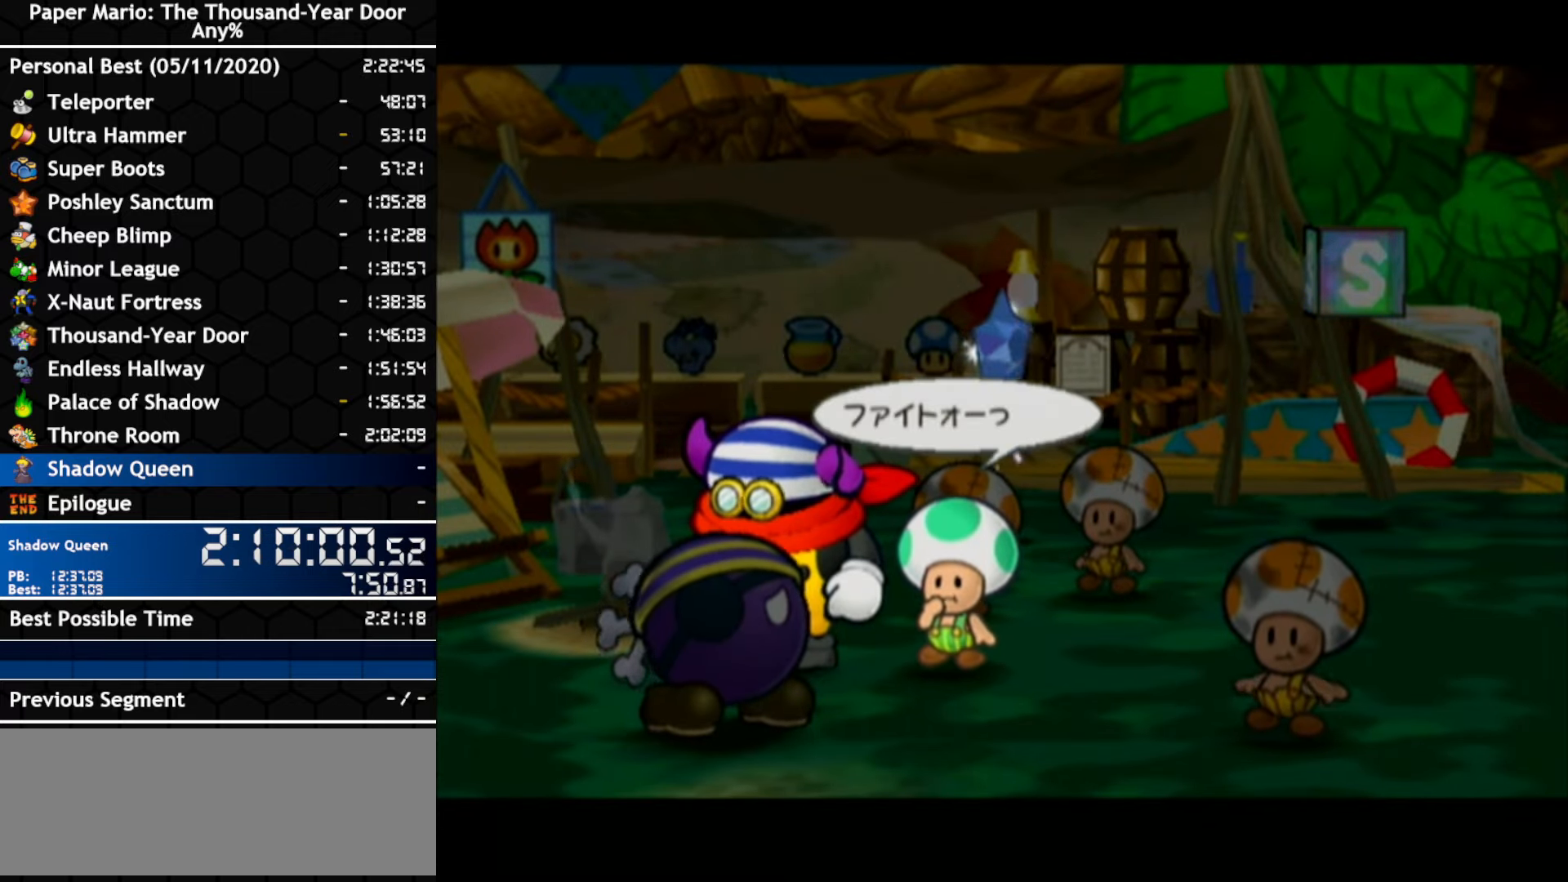
{"buttons": ["A"], "left_stick": "center", "right_stick": "center", "events": [[150, "A", "up"], [200, "A", "down"], [267, "A", "up"], [317, "A", "down"]]}
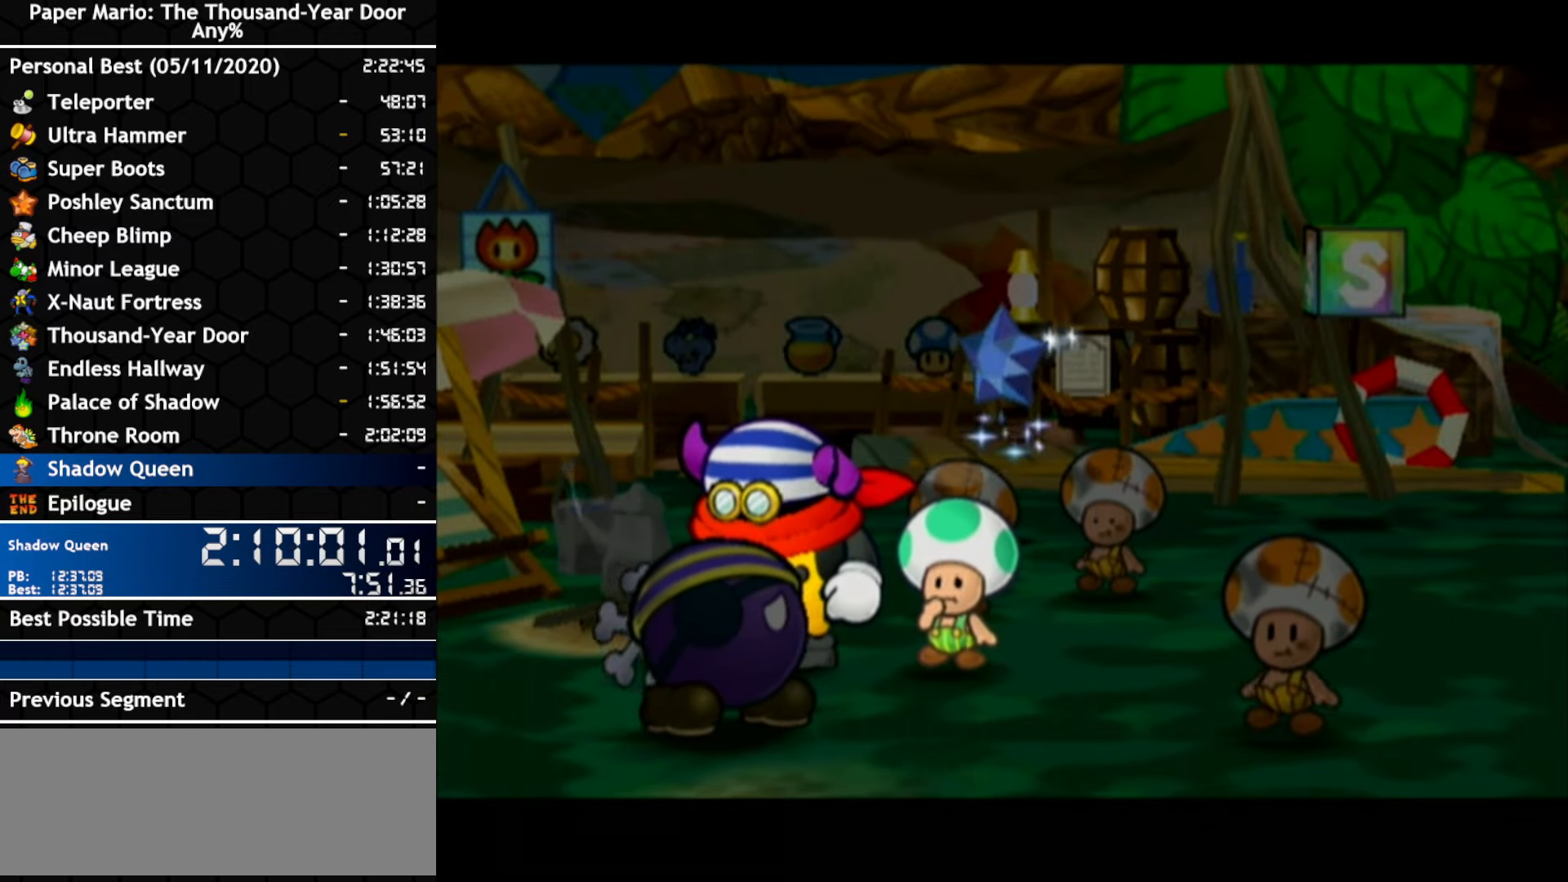
{"buttons": ["A"], "left_stick": "center", "right_stick": "center", "events": [[17, "A", "up"], [83, "A", "down"], [150, "A", "up"], [217, "A", "down"], [367, "A", "up"], [450, "A", "down"]]}
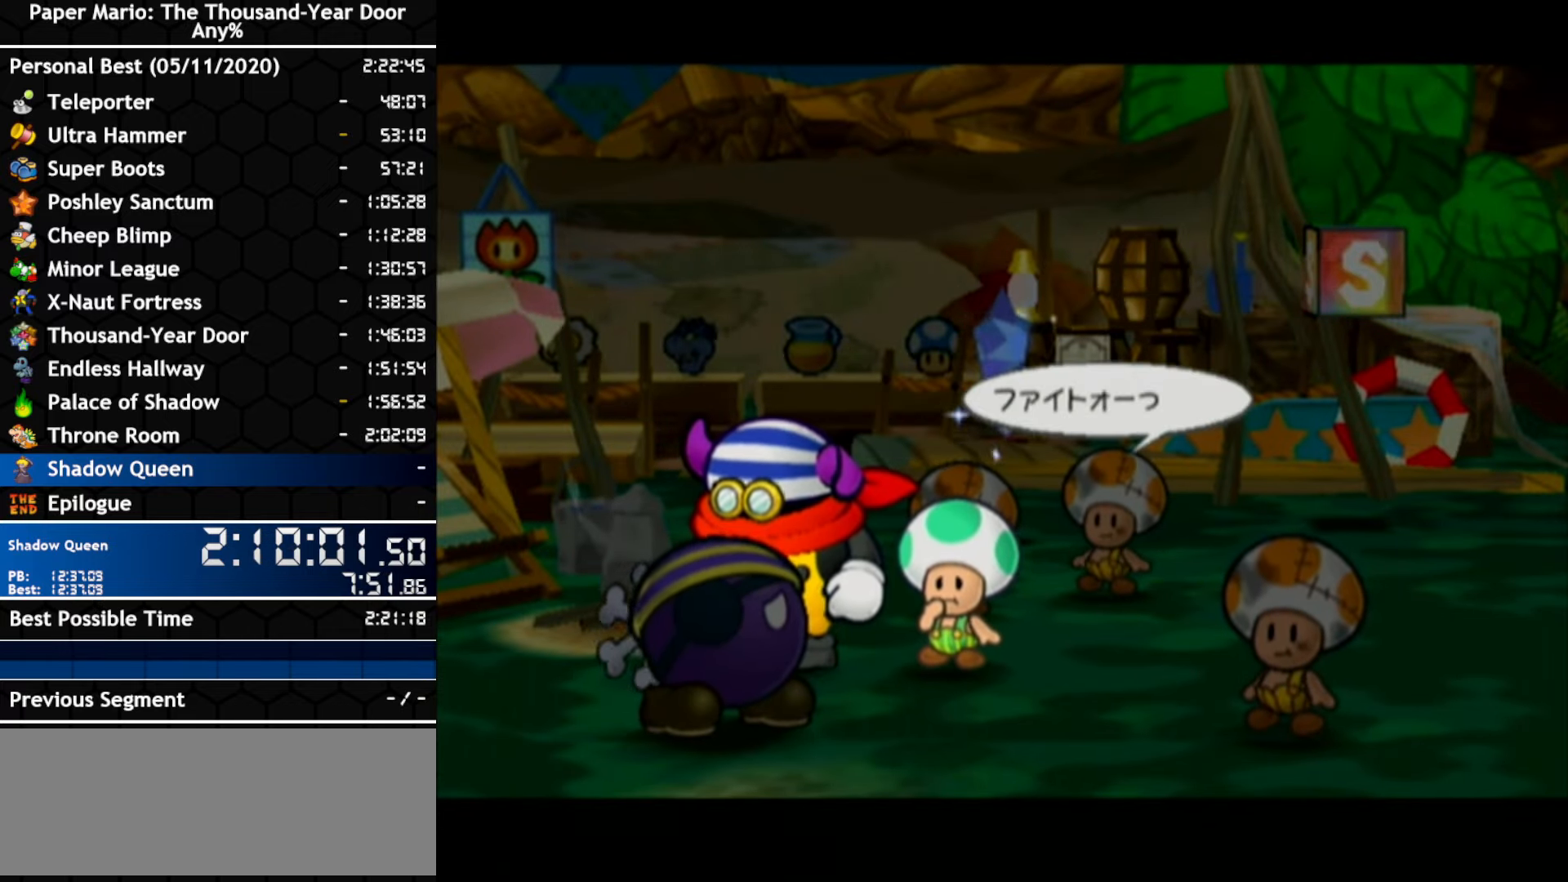
{"buttons": [], "left_stick": "center", "right_stick": "center", "events": [[17, "A", "up"], [167, "A", "down"], [233, "A", "up"], [300, "A", "down"], [350, "A", "up"], [417, "A", "down"], [483, "A", "up"]]}
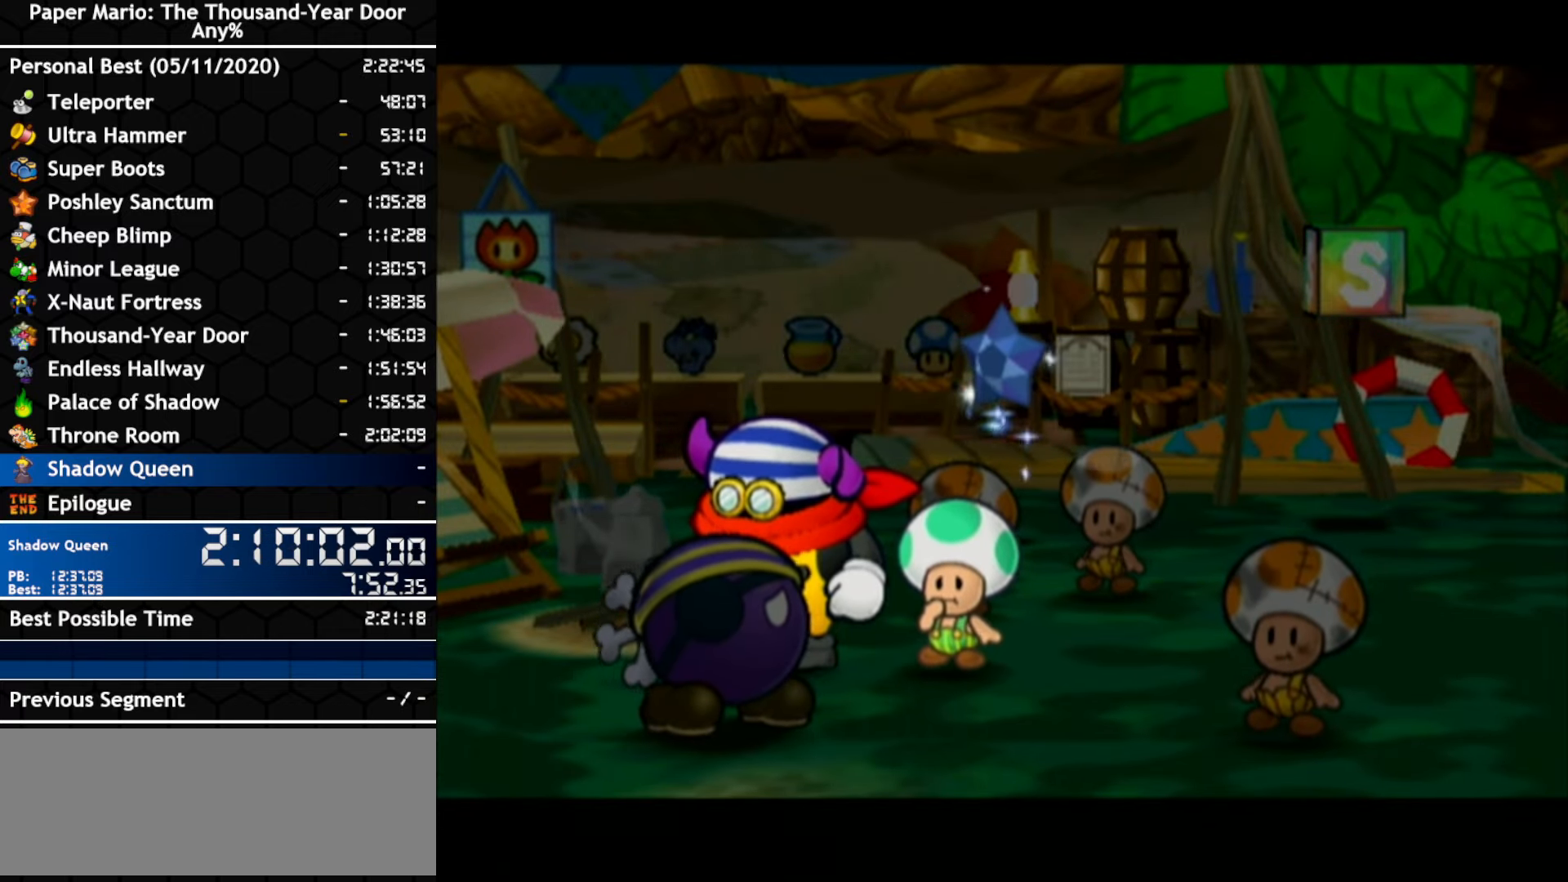
{"buttons": ["B"], "left_stick": "center", "right_stick": "center"}
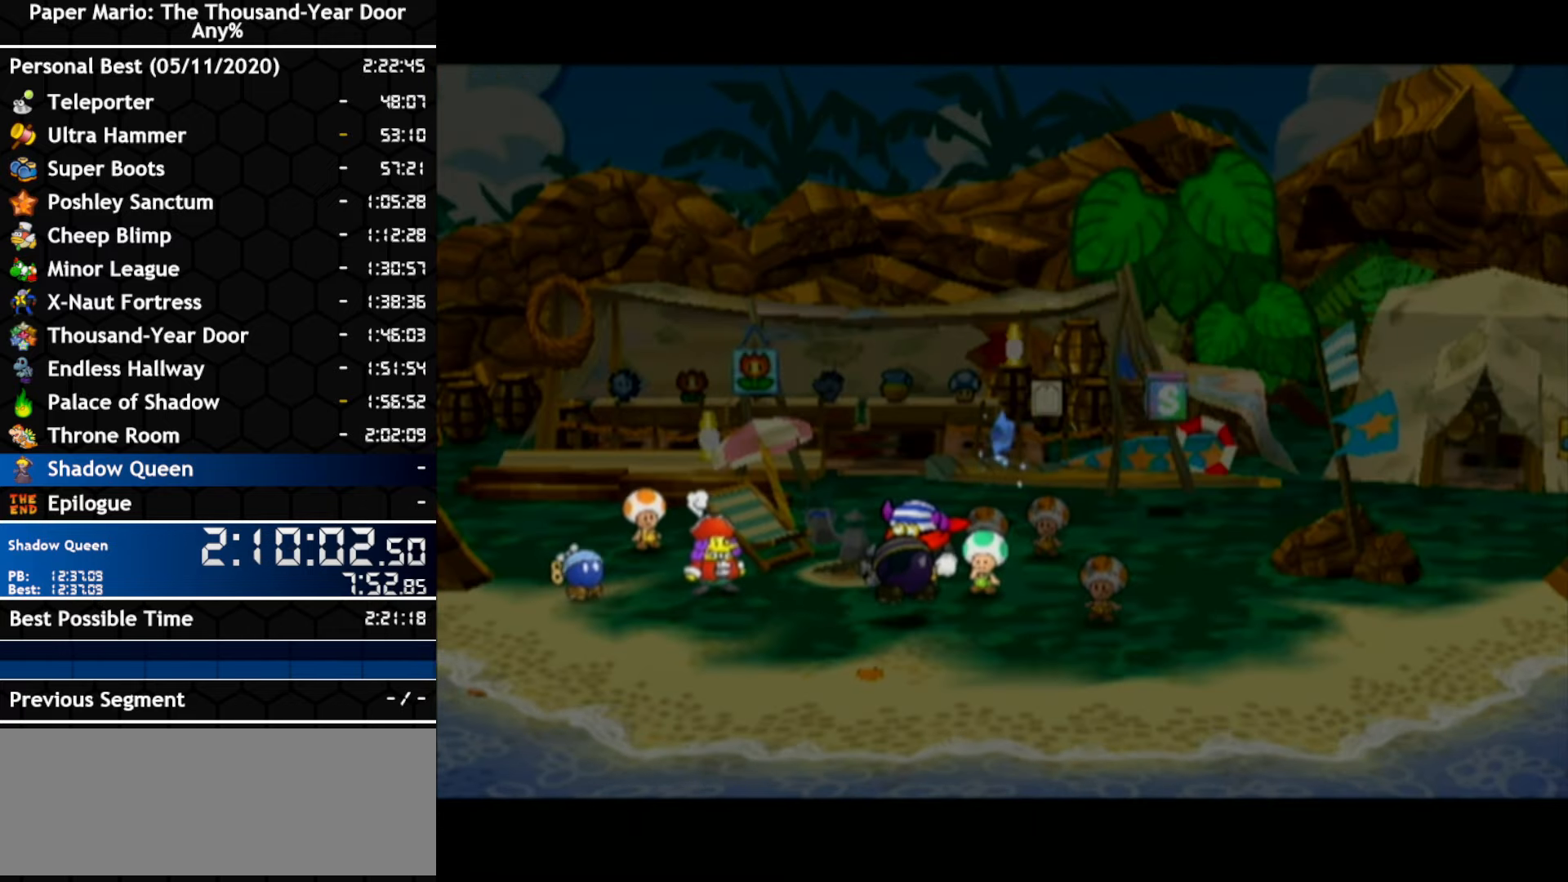
{"buttons": [], "left_stick": "center", "right_stick": "center"}
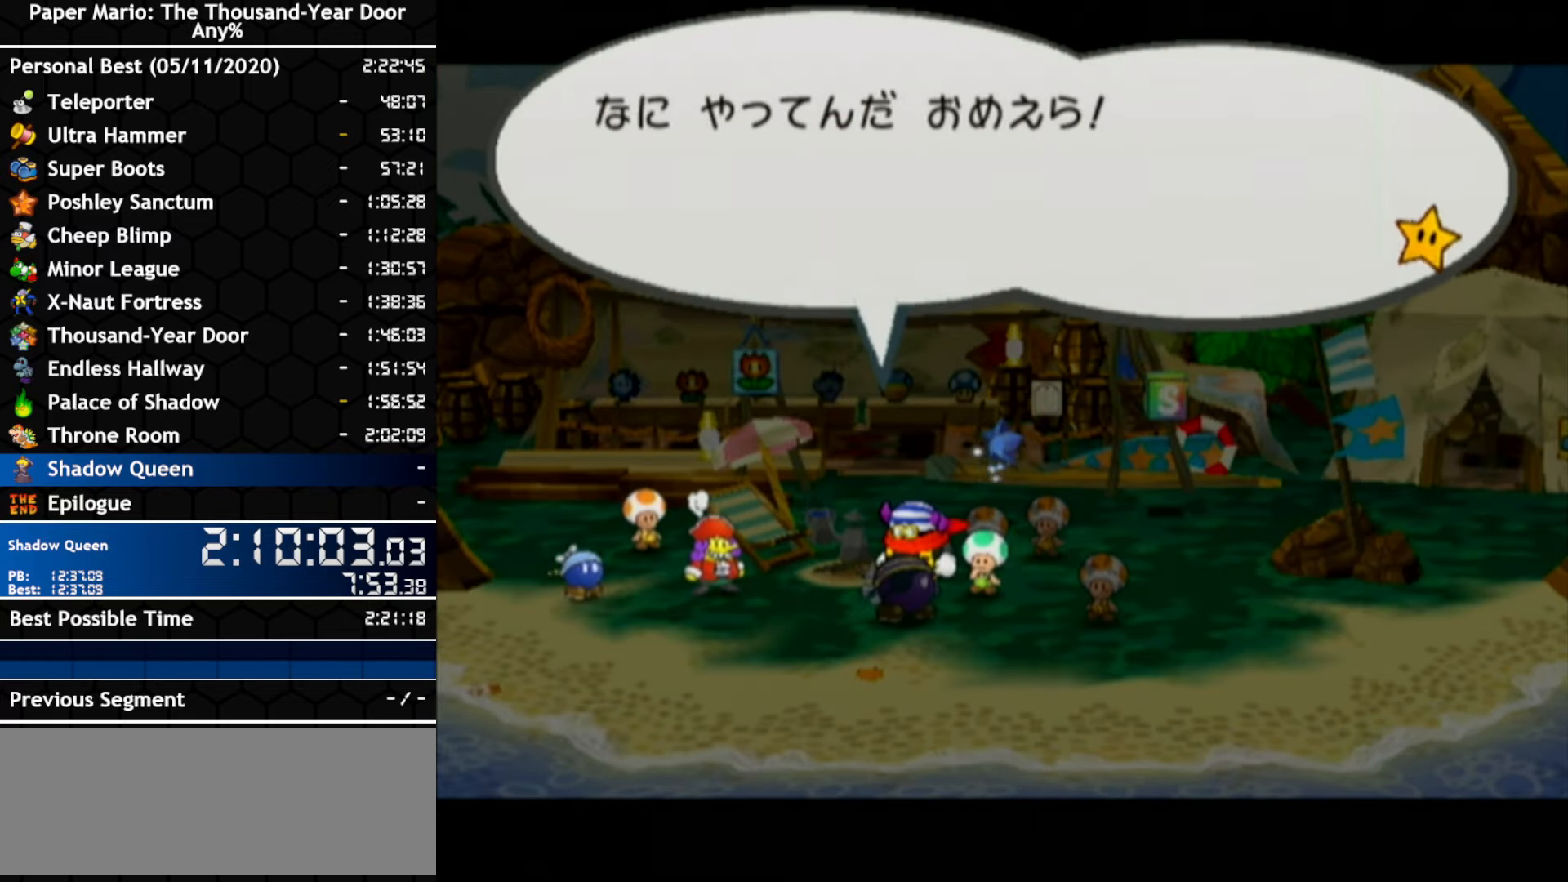
{"buttons": ["B"], "left_stick": "center", "right_stick": "center"}
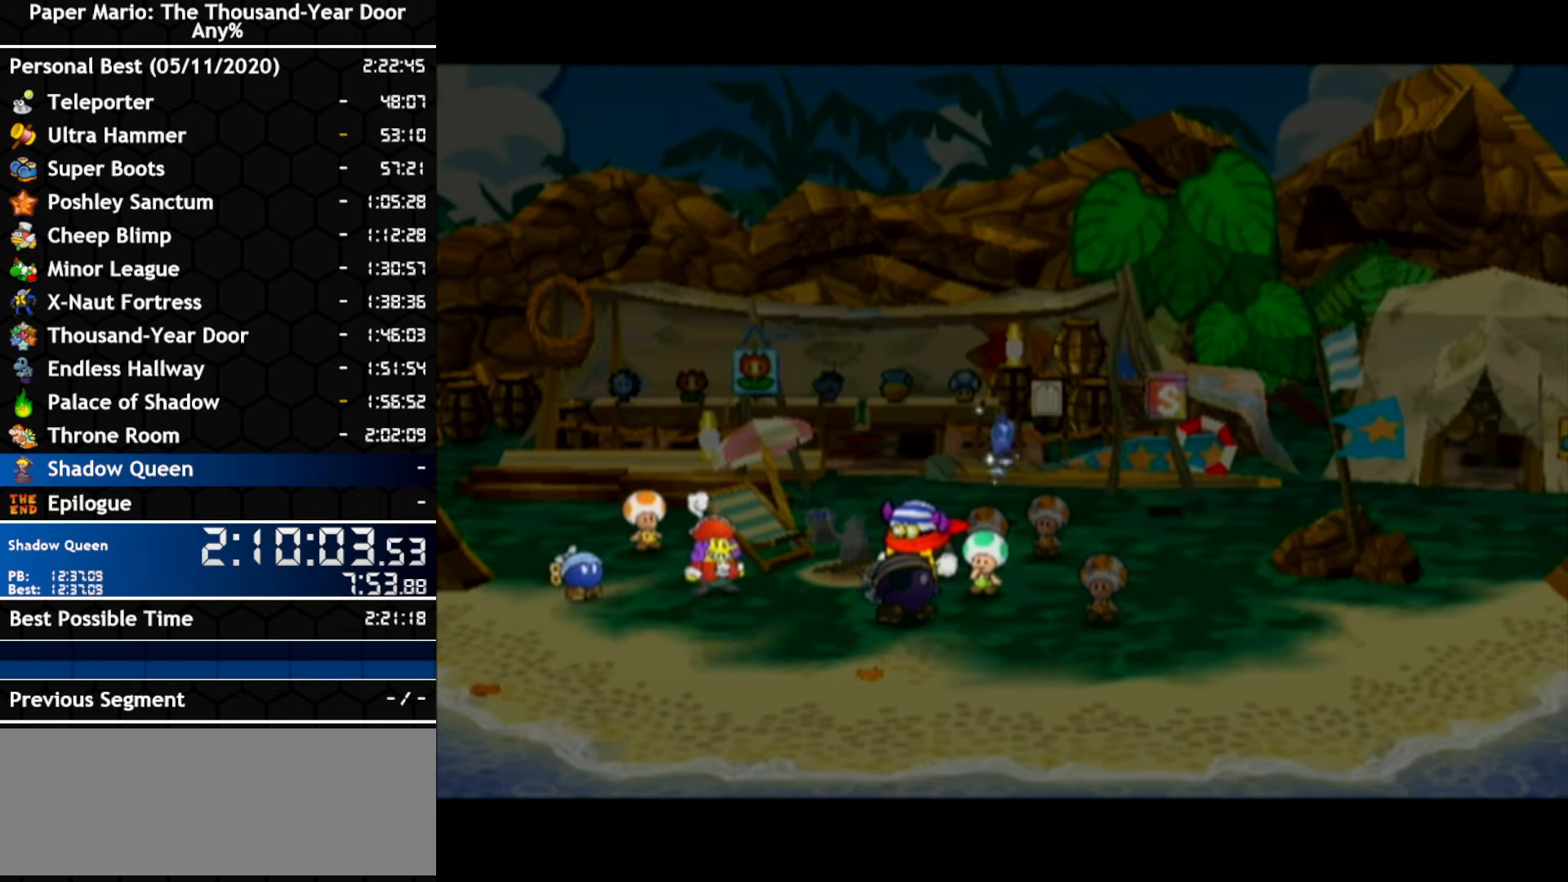
{"buttons": ["A"], "left_stick": "center", "right_stick": "center"}
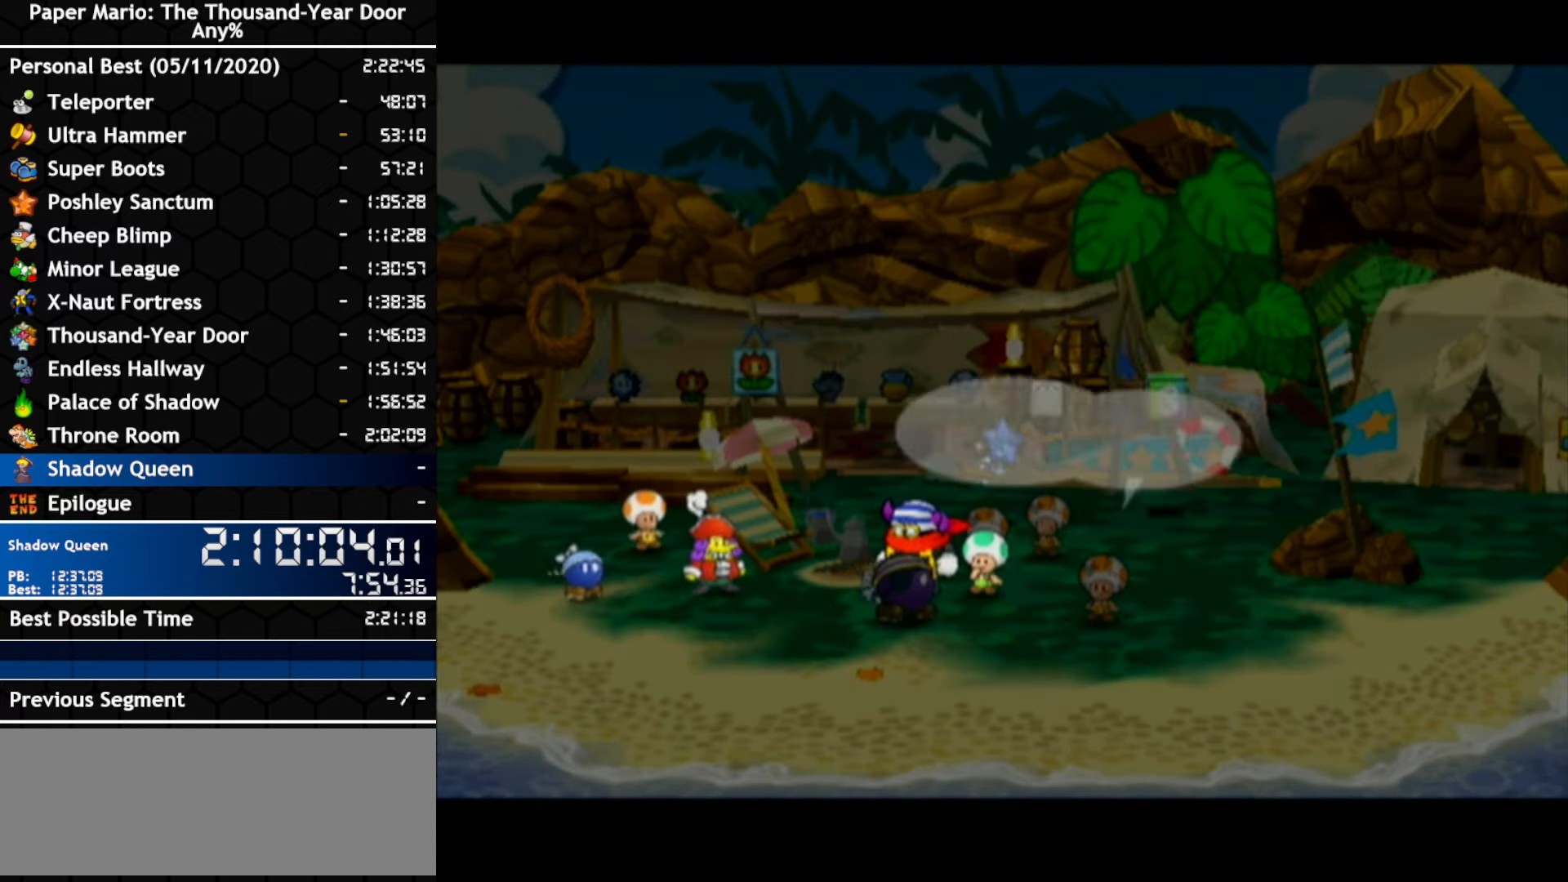
{"buttons": ["B"], "left_stick": "center", "right_stick": "center"}
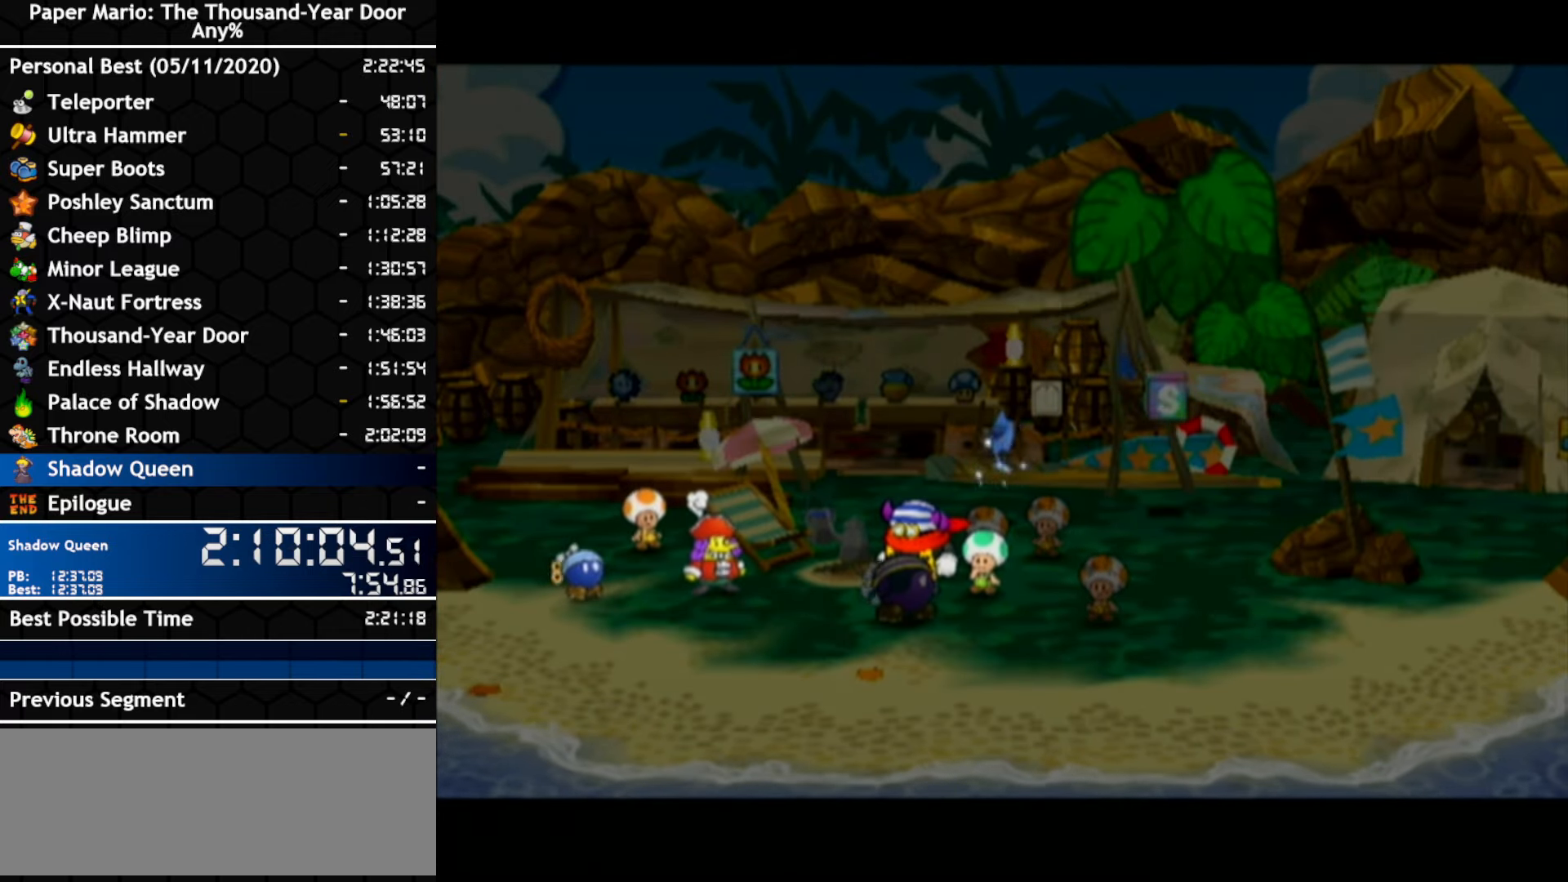
{"buttons": [], "left_stick": "center", "right_stick": "center"}
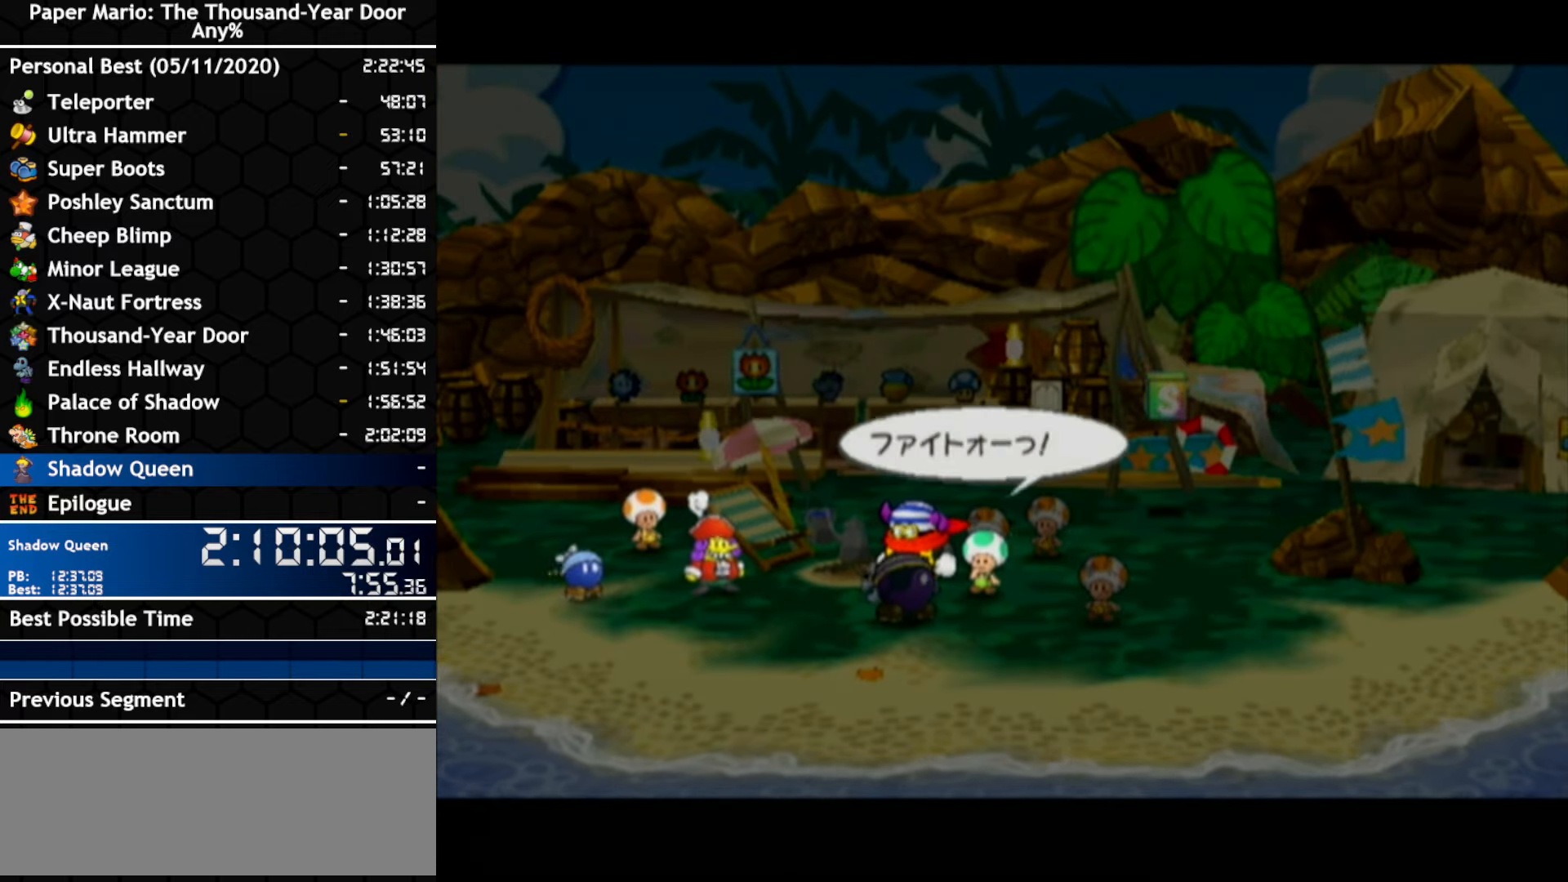
{"buttons": ["A", "B"], "left_stick": "center", "right_stick": "center"}
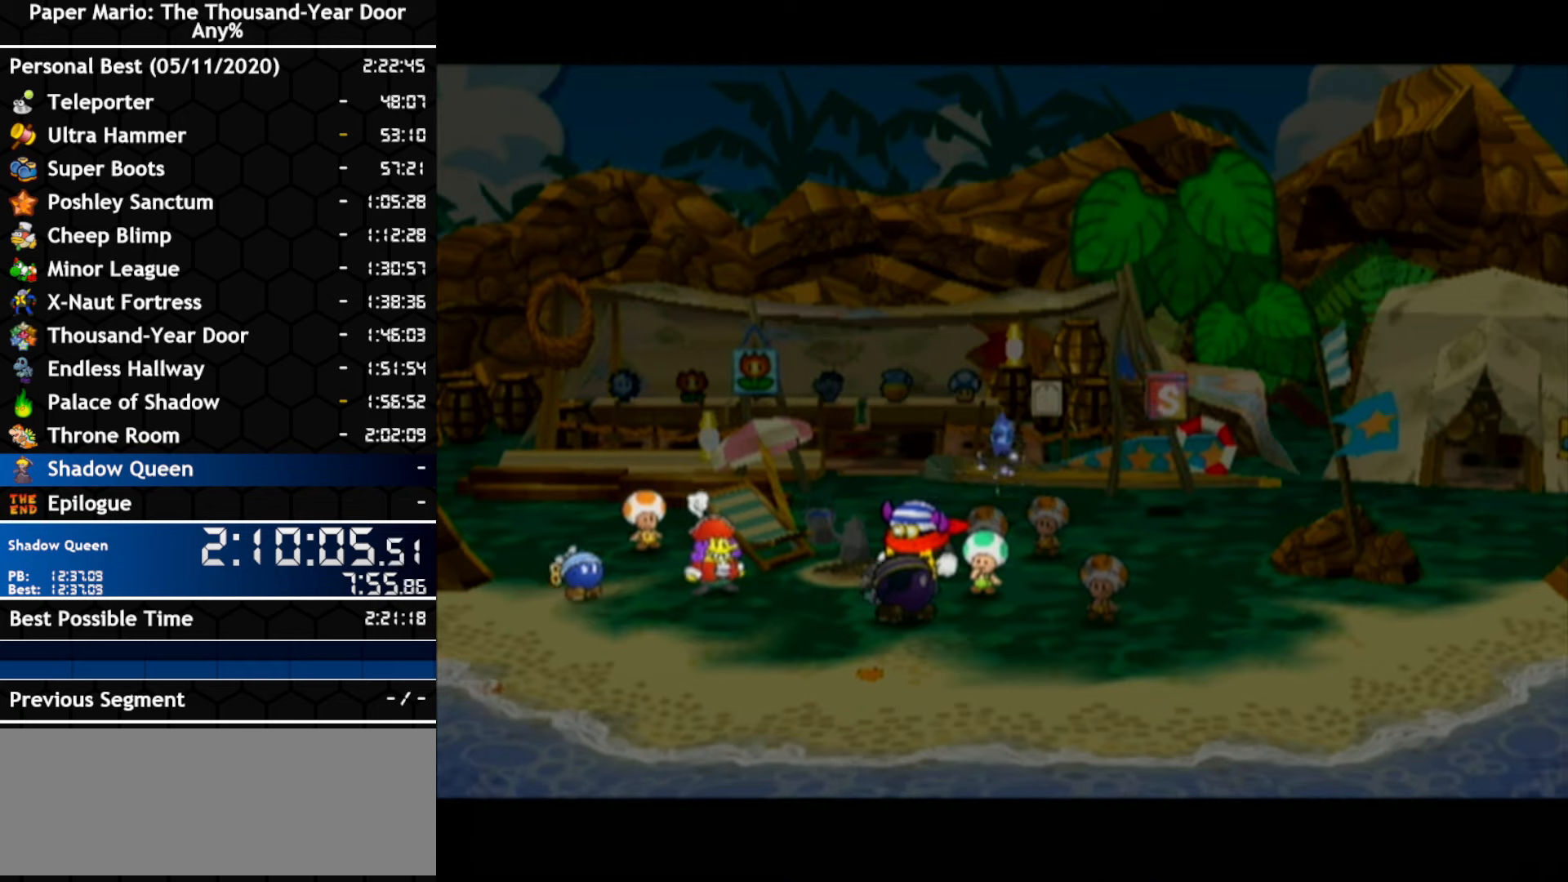
{"buttons": ["B"], "left_stick": "center", "right_stick": "center", "events": [[133, "A", "up"], [200, "A", "down"], [267, "A", "up"], [417, "A", "down"], [483, "A", "up"]]}
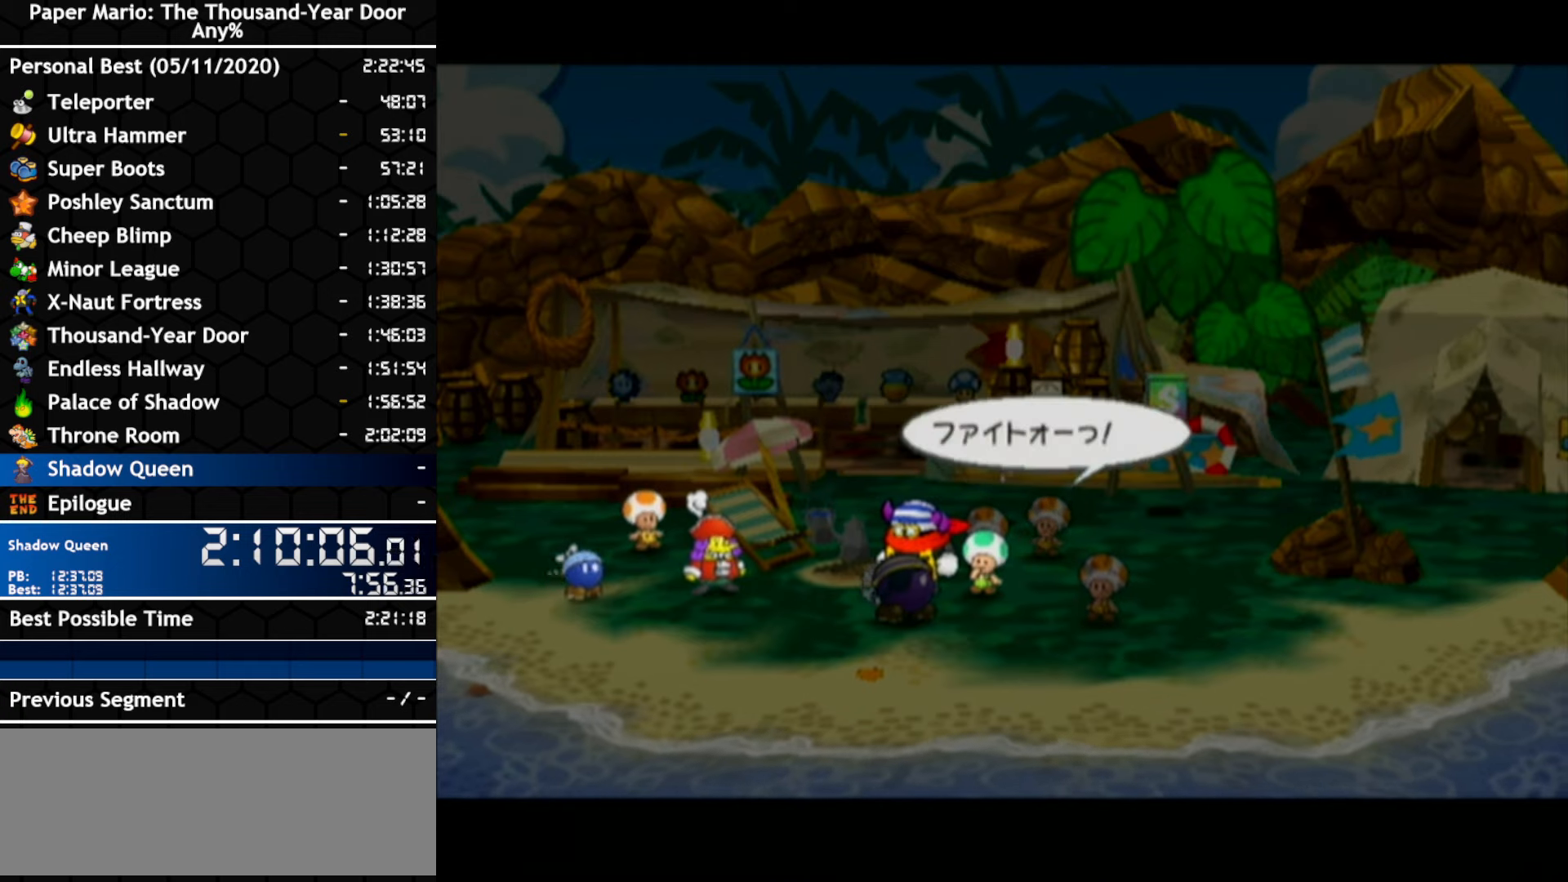
{"buttons": ["A"], "left_stick": "center", "right_stick": "center"}
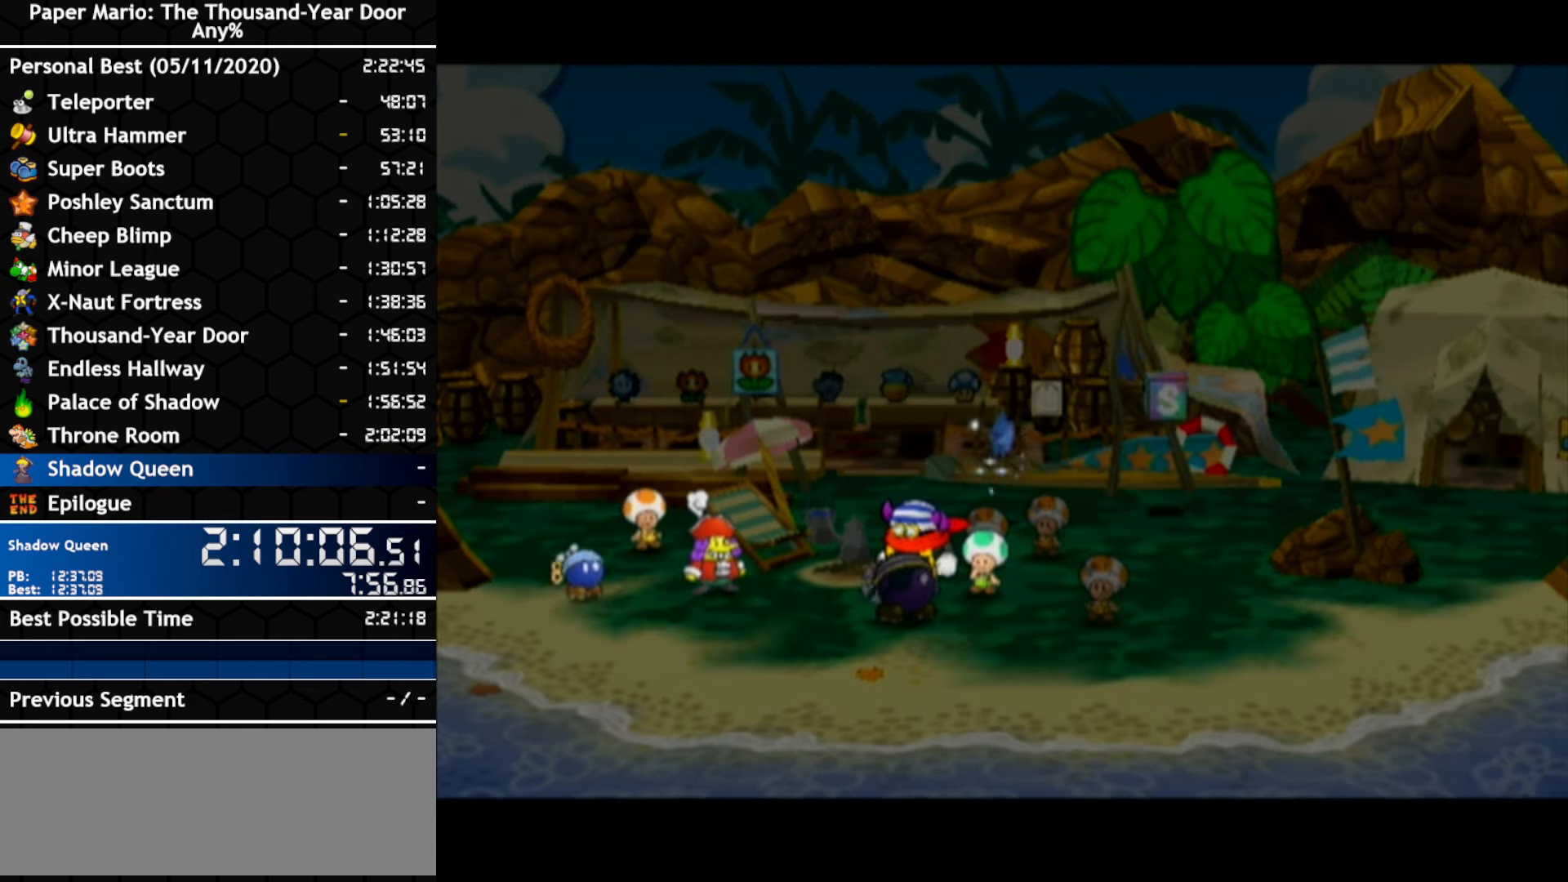
{"buttons": ["A"], "left_stick": "center", "right_stick": "center", "events": [[50, "A", "up"], [300, "A", "down"], [350, "A", "up"], [417, "A", "down"]]}
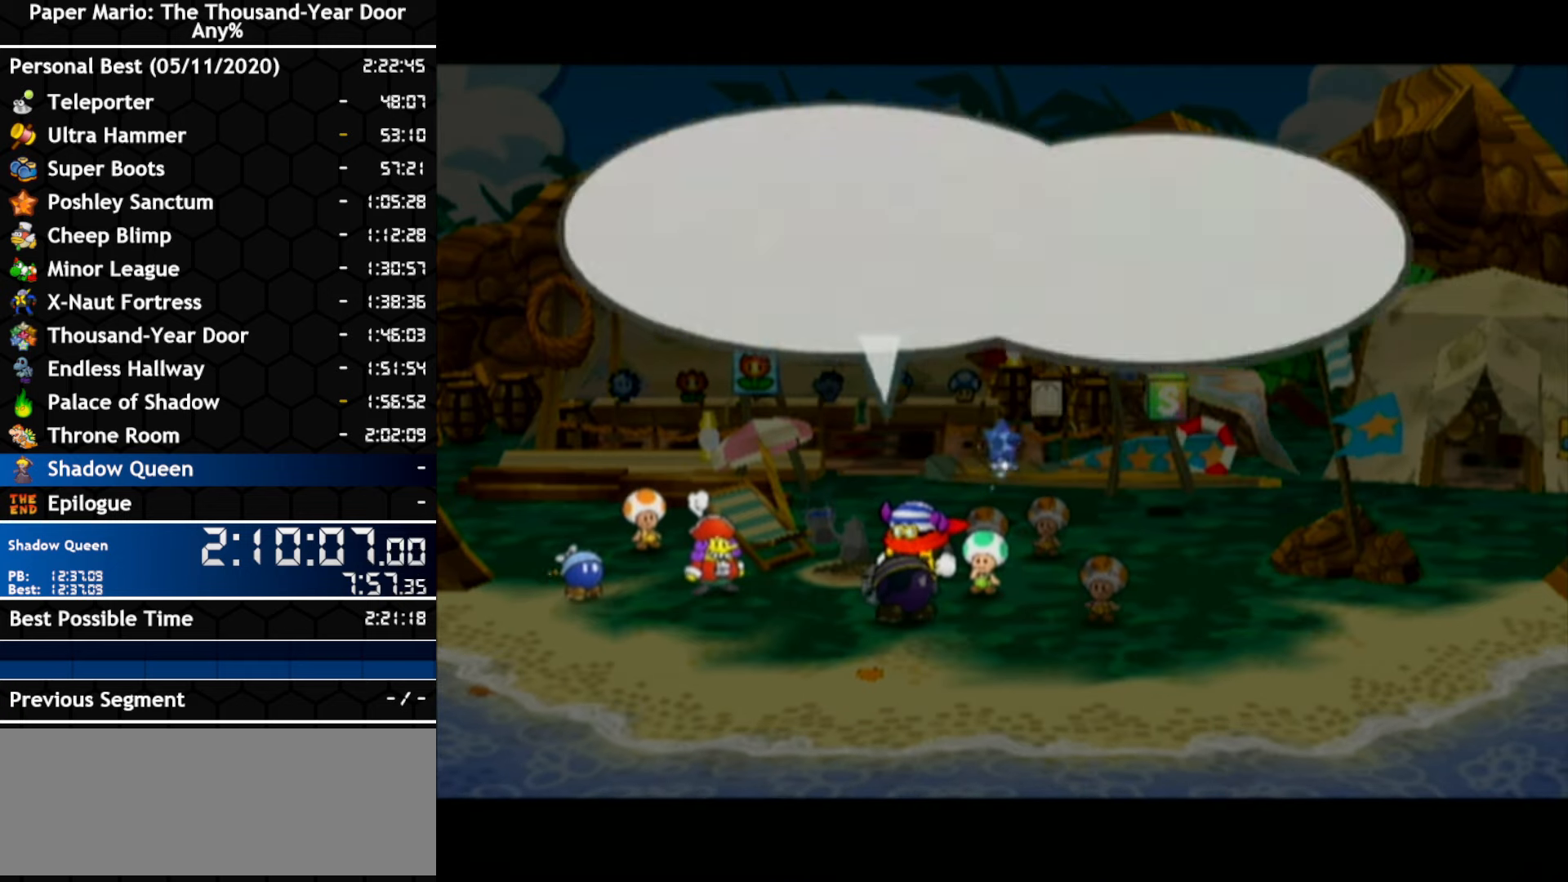
{"buttons": ["A"], "left_stick": "center", "right_stick": "center", "events": []}
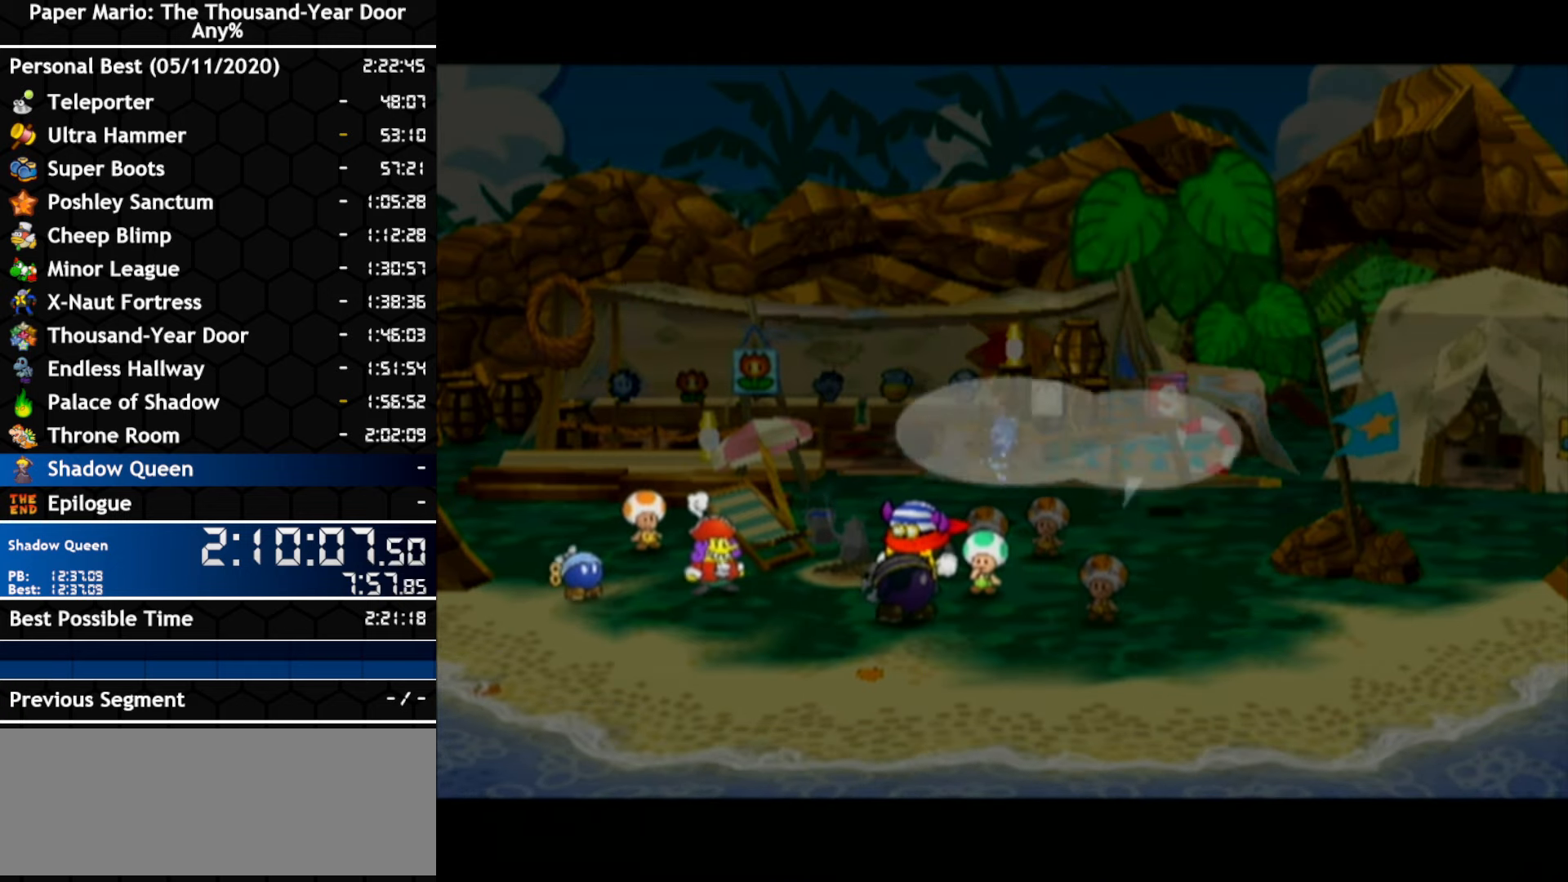
{"buttons": ["A"], "left_stick": "center", "right_stick": "center", "events": [[17, "A", "up"], [167, "A", "down"]]}
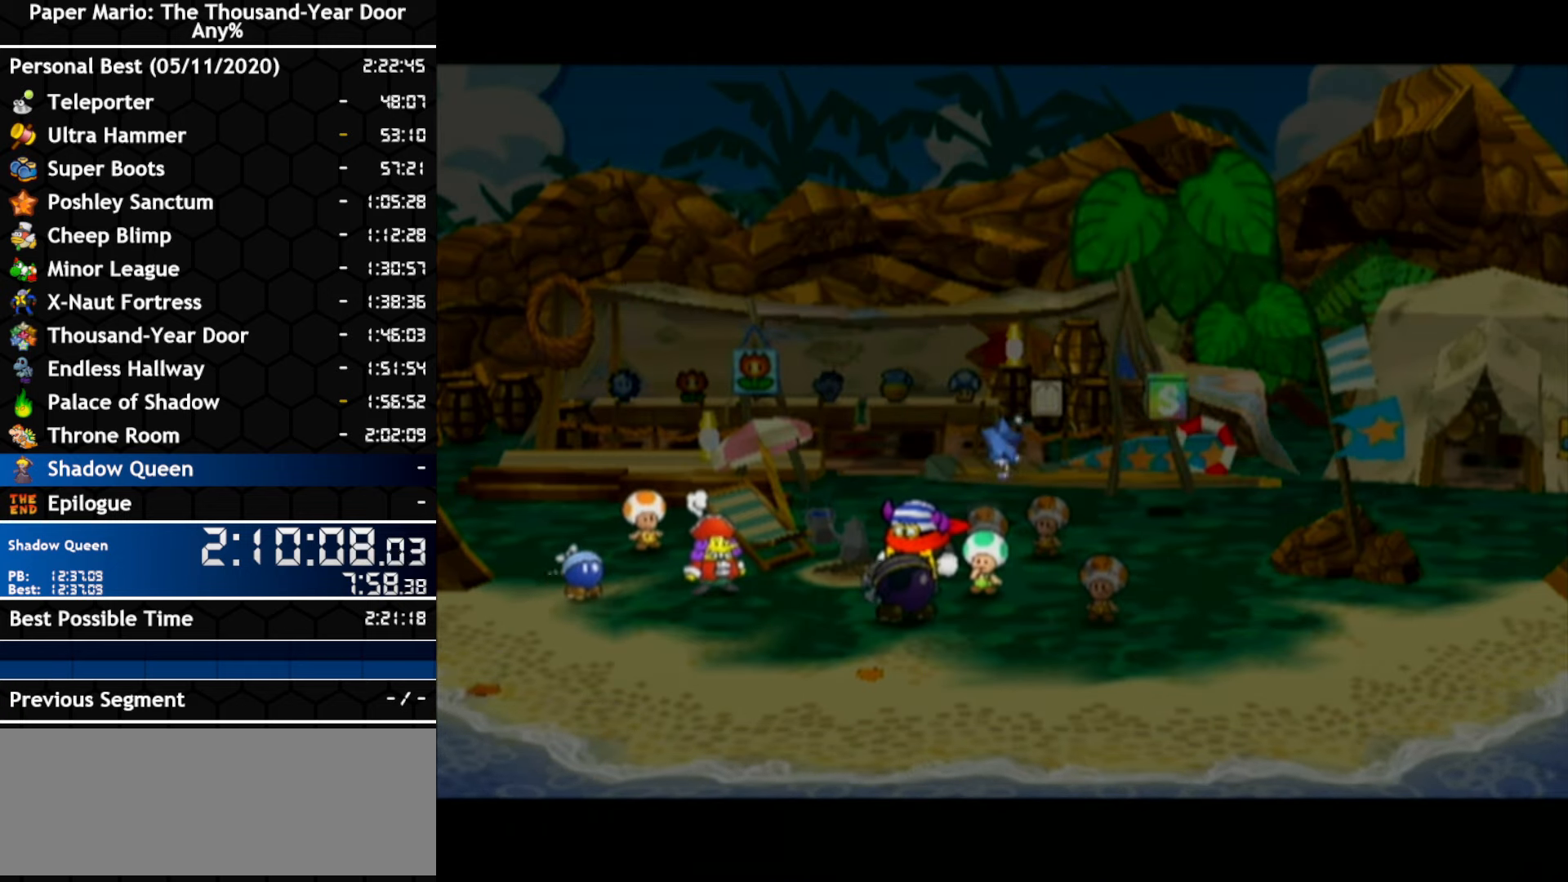
{"buttons": ["A"], "left_stick": "center", "right_stick": "center", "events": [[50, "A", "up"], [117, "A", "down"], [167, "A", "up"], [233, "A", "down"], [300, "A", "up"], [450, "A", "down"]]}
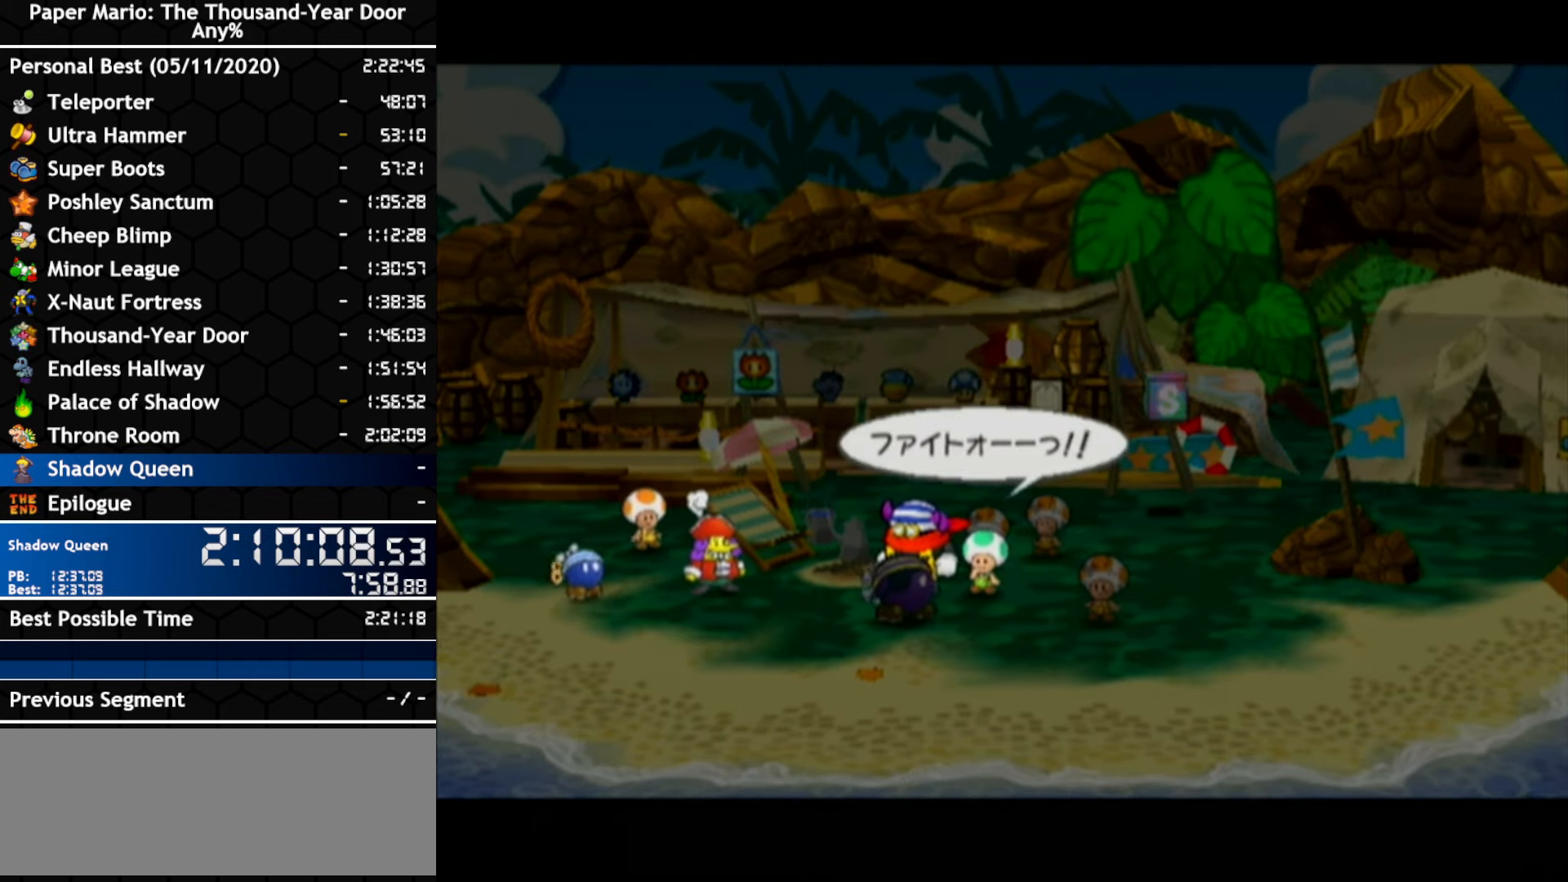
{"buttons": ["B"], "left_stick": "center", "right_stick": "center"}
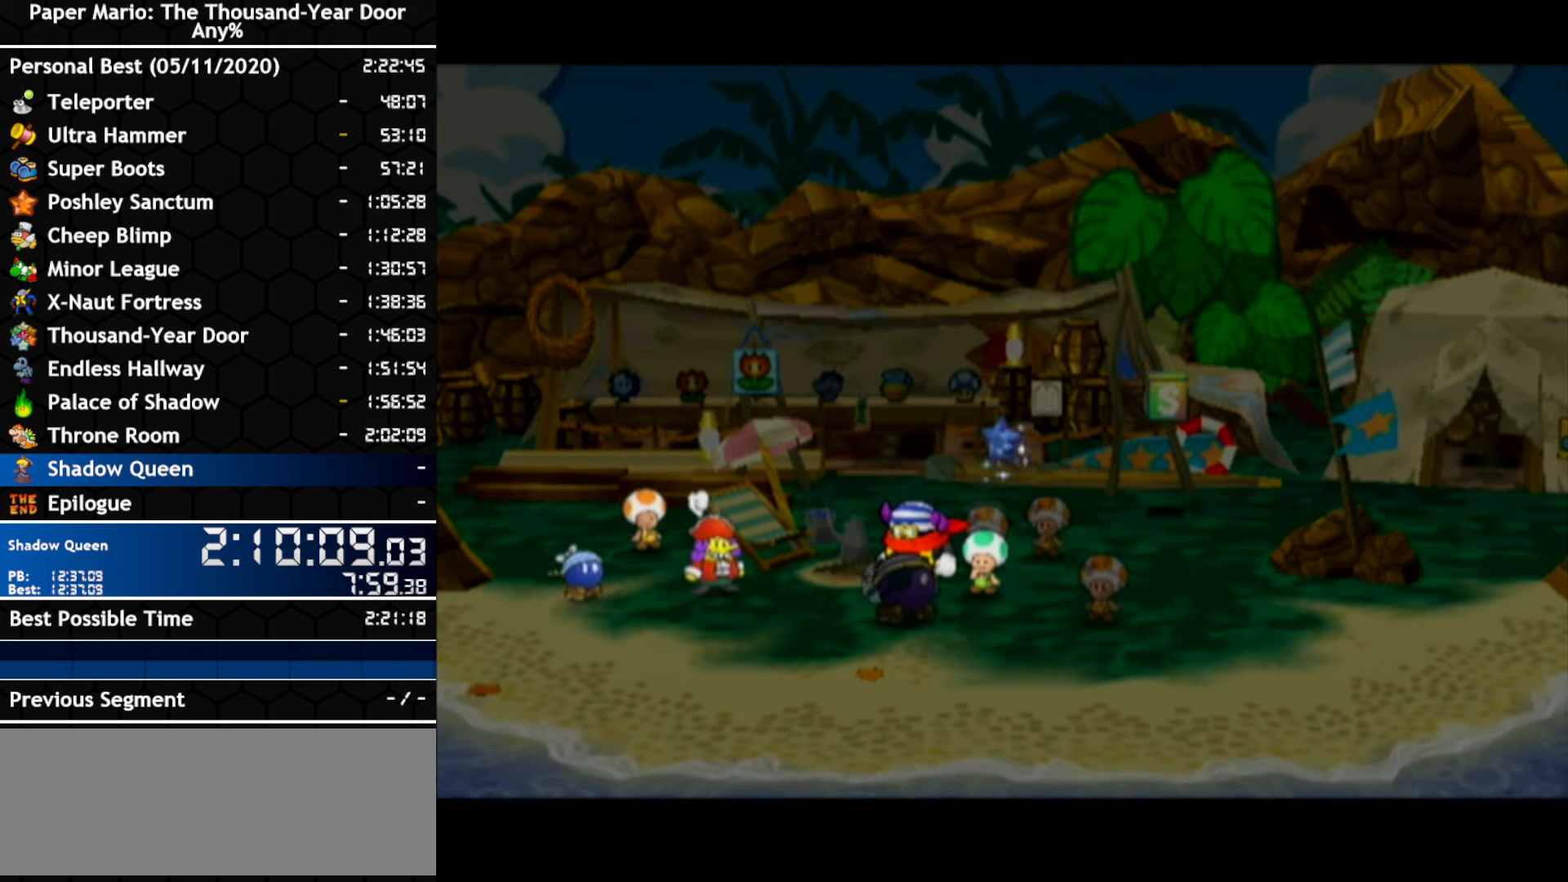
{"buttons": ["A"], "left_stick": "center", "right_stick": "center"}
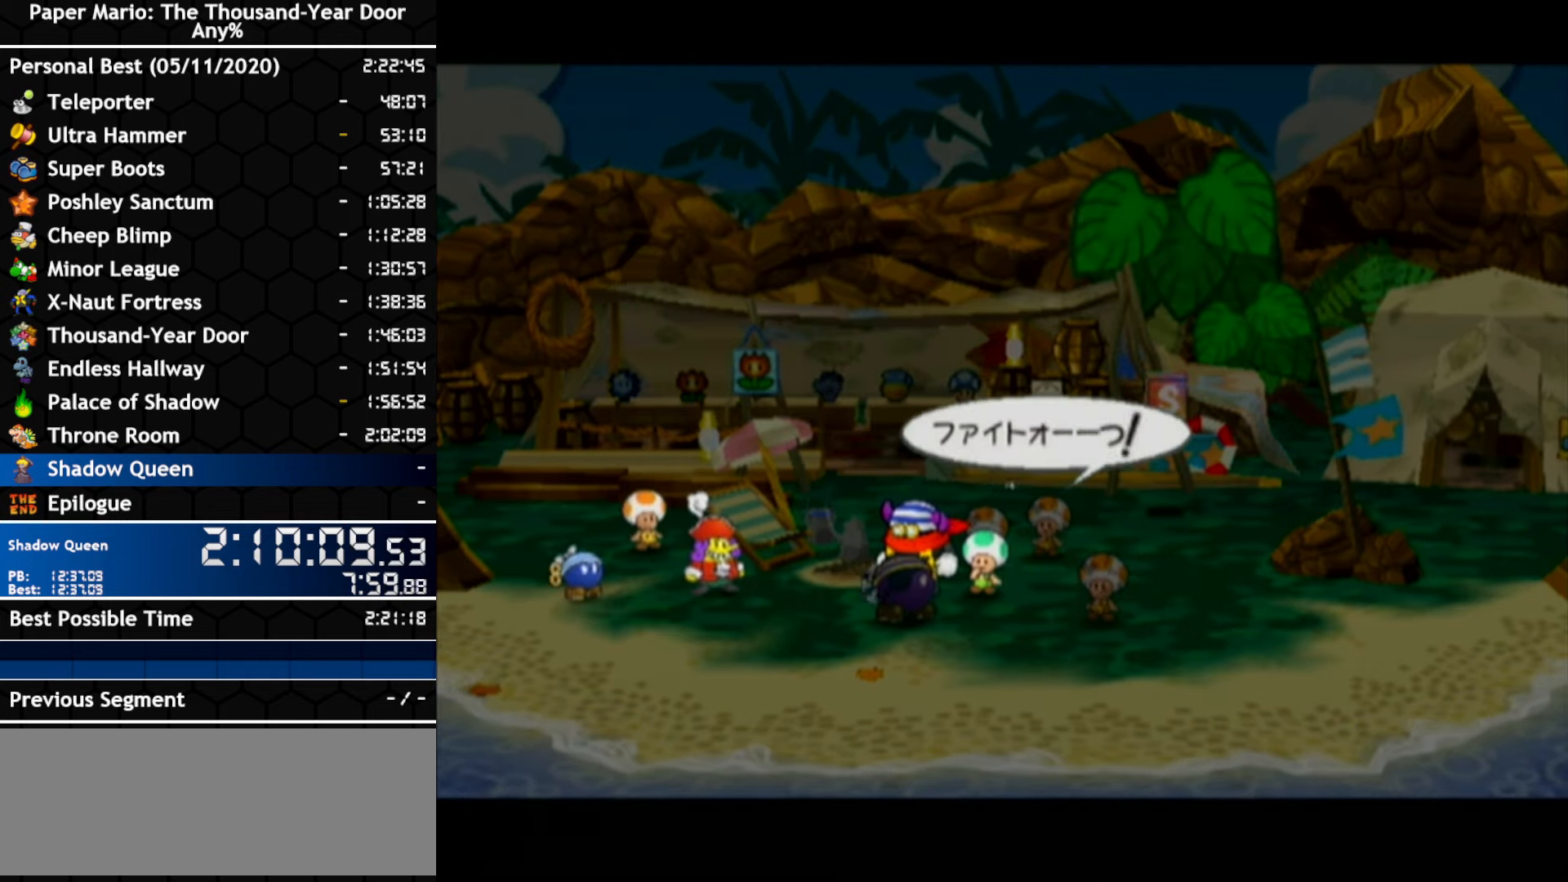
{"buttons": ["A"], "left_stick": "center", "right_stick": "center", "events": [[17, "A", "up"], [83, "A", "down"], [133, "A", "up"], [200, "A", "down"], [267, "A", "up"], [483, "A", "down"]]}